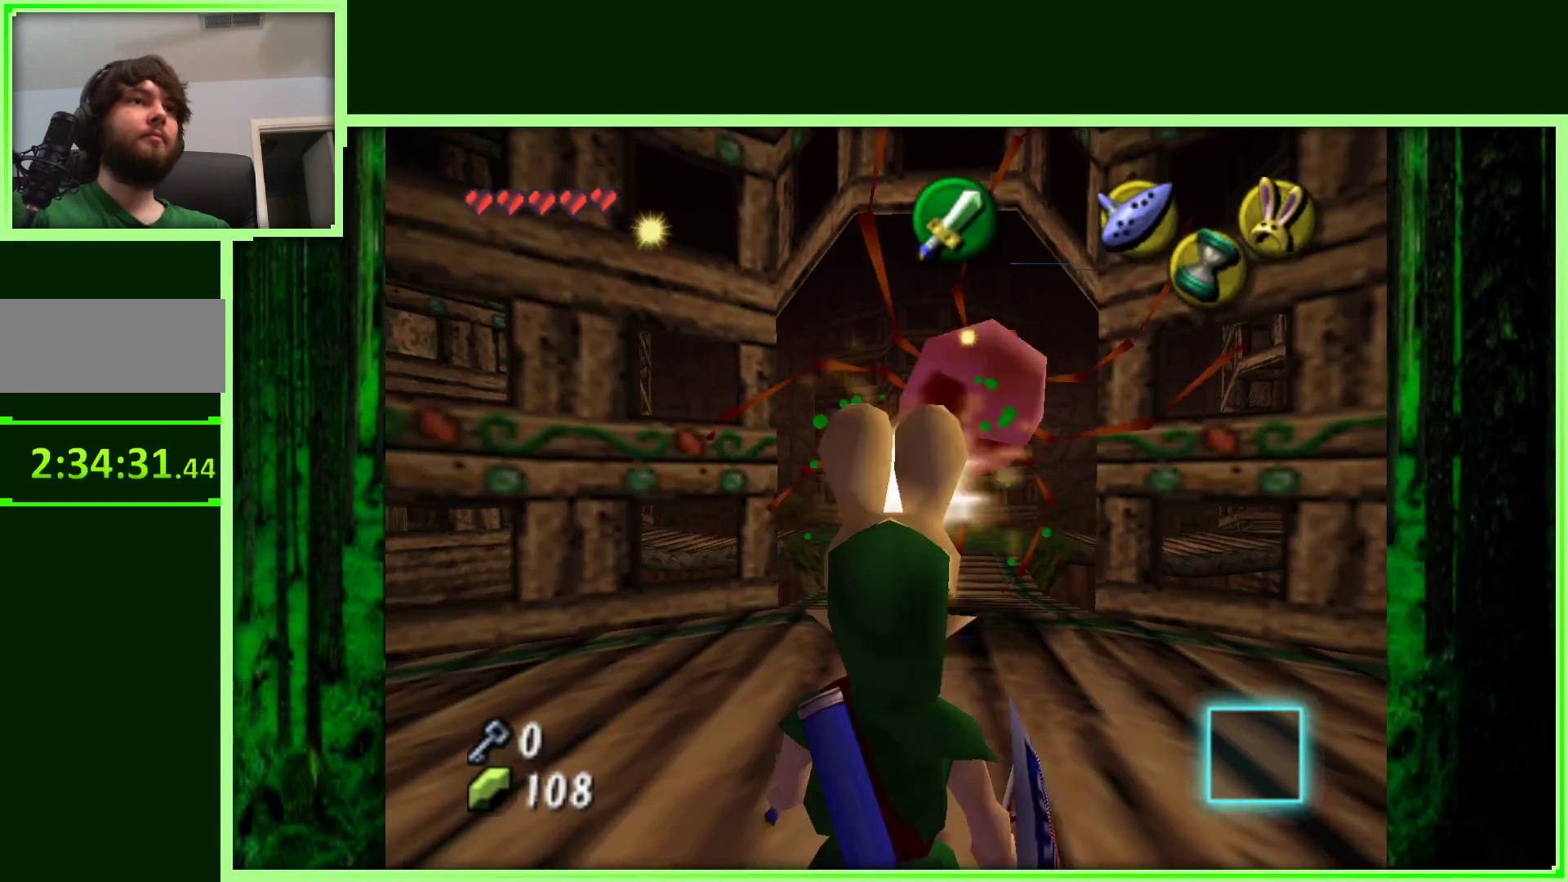
Gameplay with a controller (Nintendo layout); each line is a JSON object with the inputs held at the frame after it (dt_ms = milliseconds from this image to that frame). "events" lists button and stick changes between this image and that frame as [ms after this image, input, new state], when the widget could be followed in between. Not read: L3 R3.
{"dt_ms": 500, "buttons": [], "left_stick": "up", "events": [[17, "Z", "up"], [200, "left_stick", "up"]]}
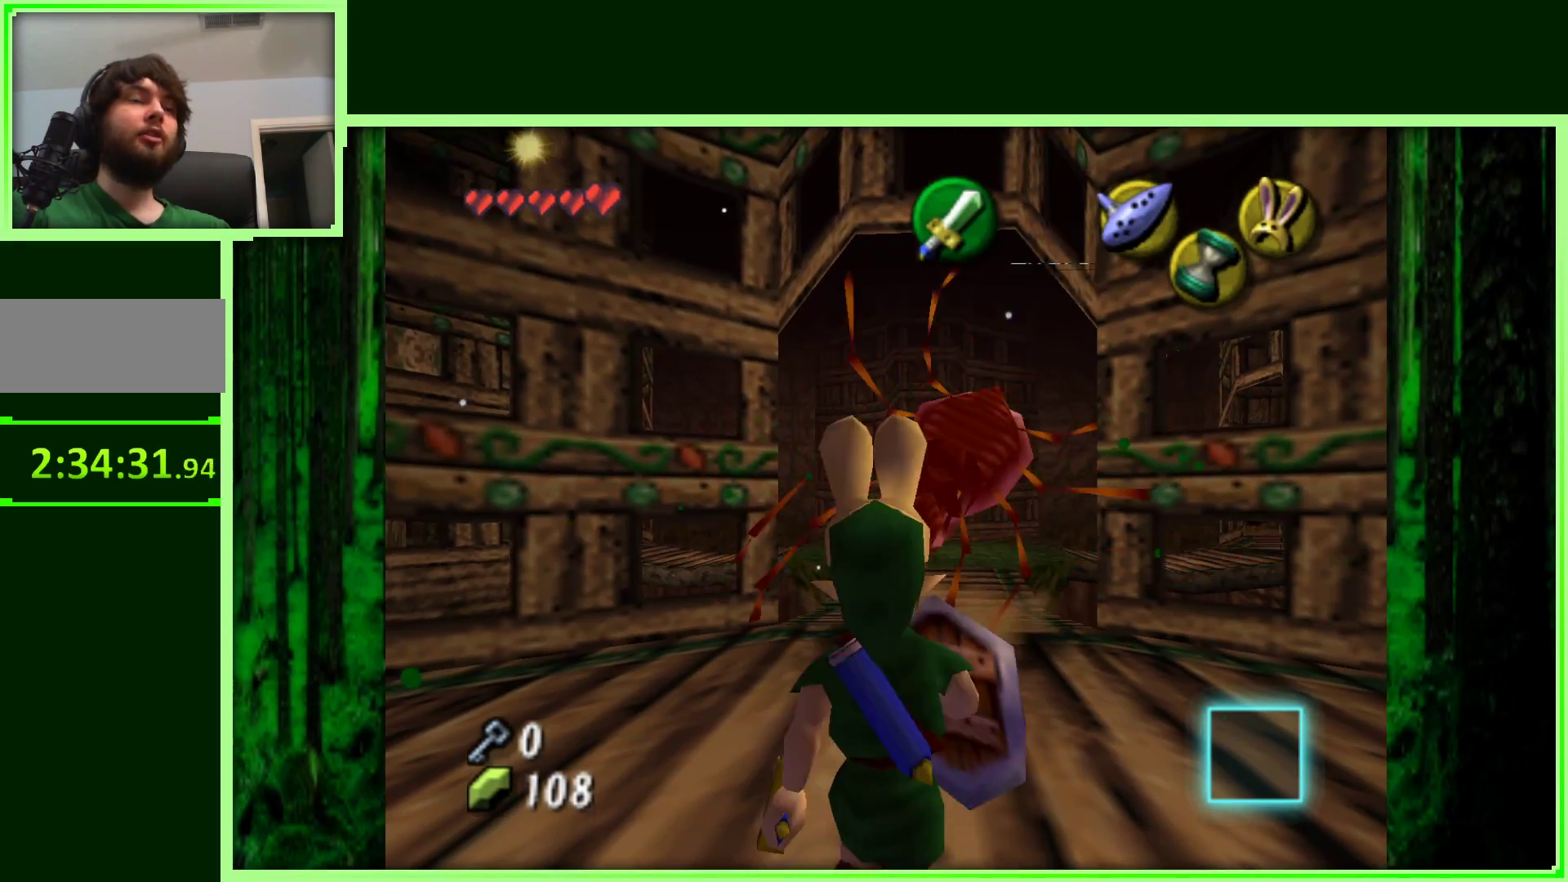
{"dt_ms": 500, "buttons": [], "left_stick": "up", "events": []}
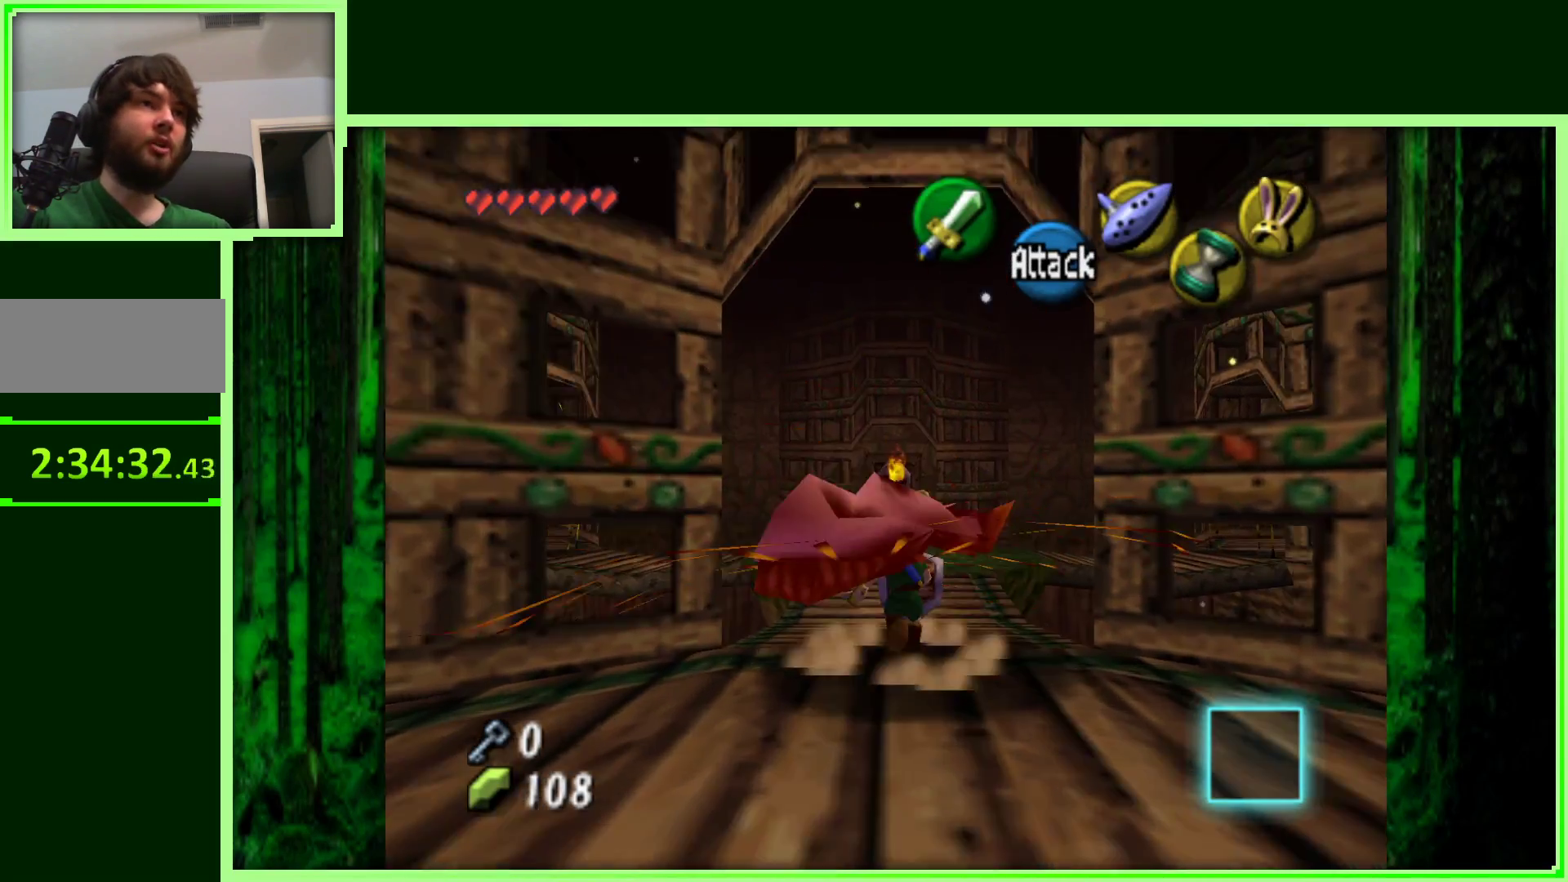
{"dt_ms": 500, "buttons": [], "left_stick": "up", "events": []}
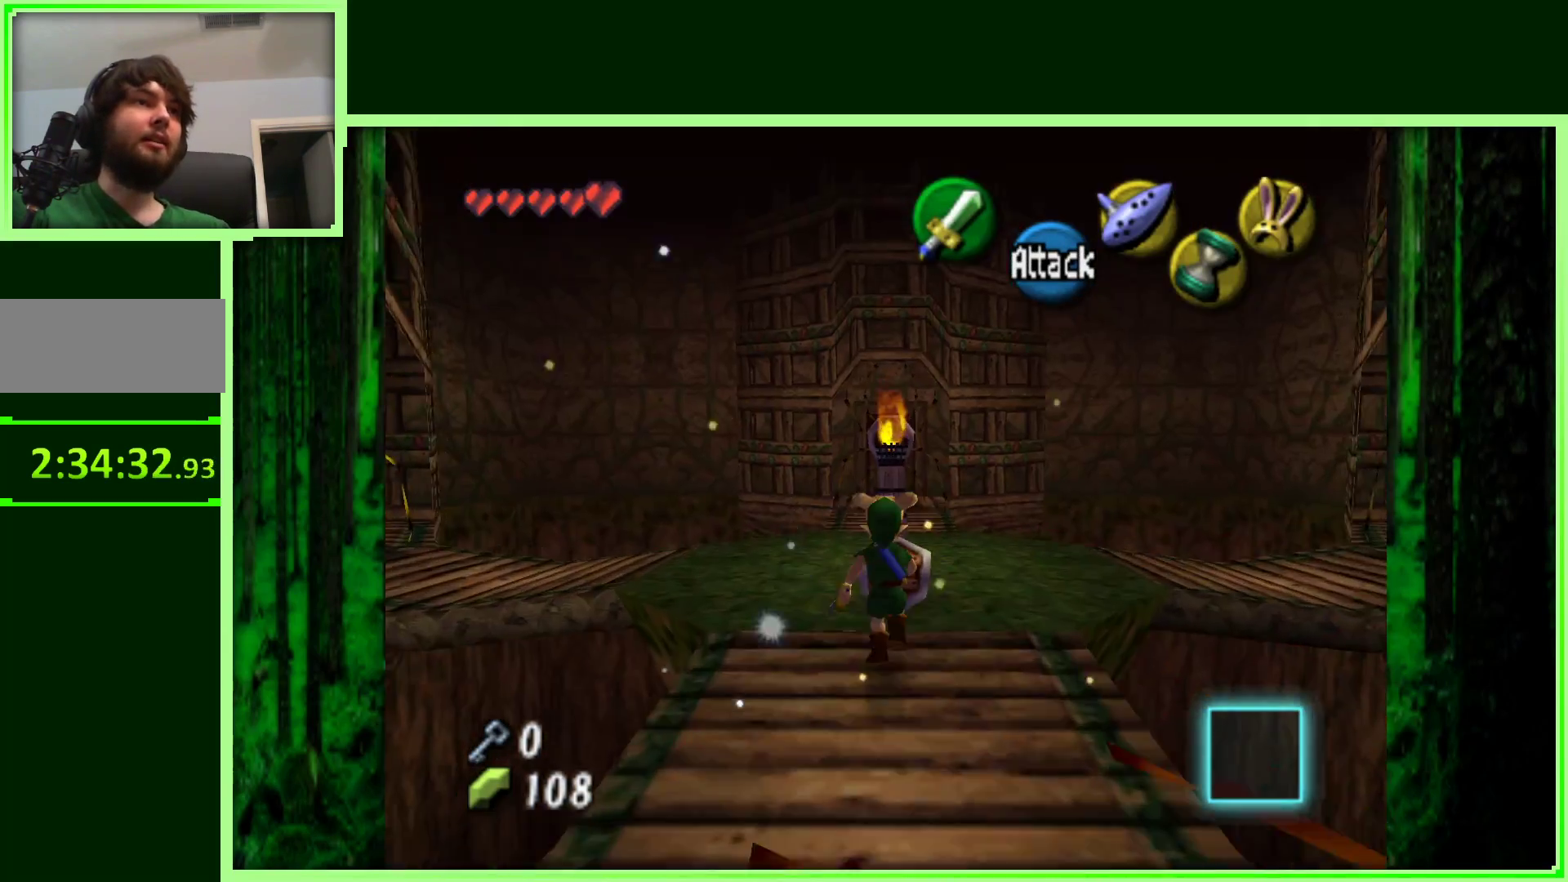
{"dt_ms": 500, "buttons": ["Z"], "left_stick": "center", "events": [[33, "left_stick", "up-left"], [200, "left_stick", "down-left"], [317, "left_stick", "center"], [417, "Z", "down"]]}
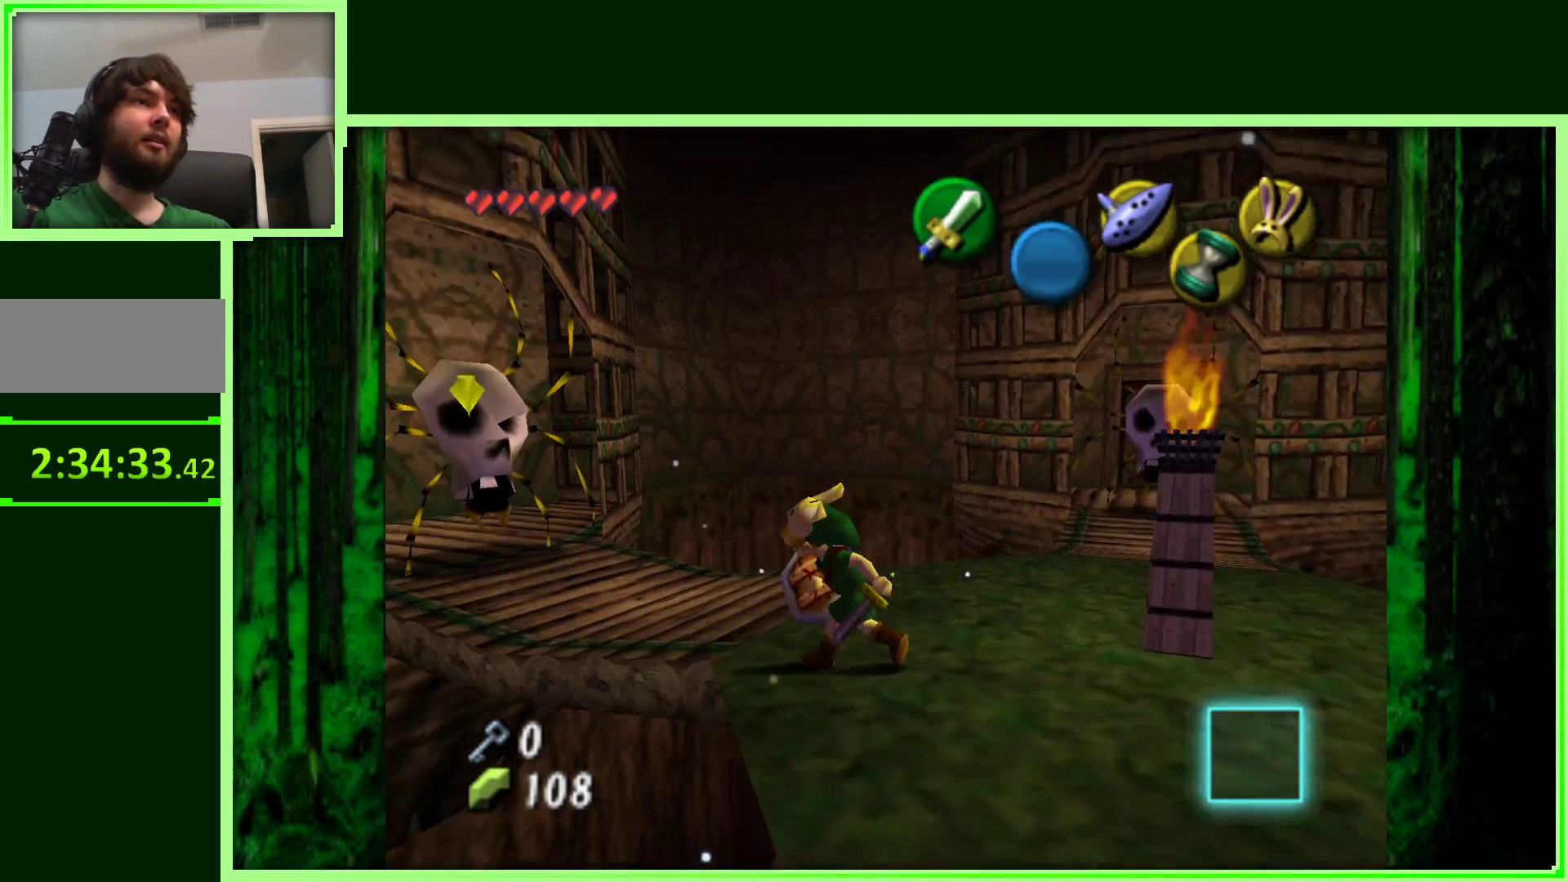
{"dt_ms": 1000, "buttons": ["Z"], "left_stick": "center", "events": [[483, "left_stick", "right"], [733, "left_stick", "center"]]}
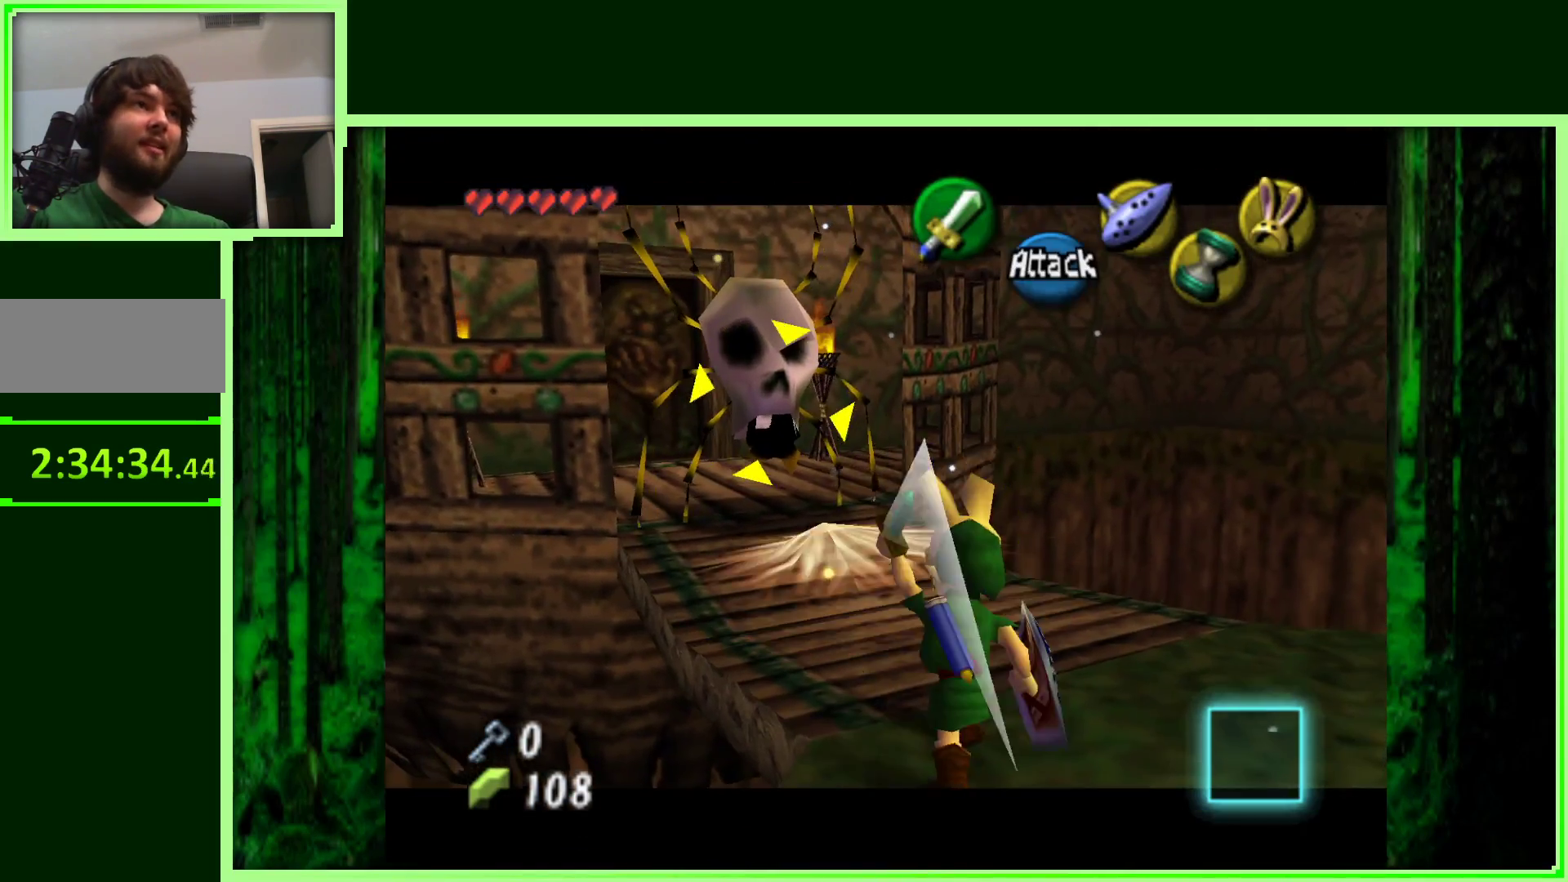
{"dt_ms": 500, "buttons": ["Z"], "left_stick": "center", "events": []}
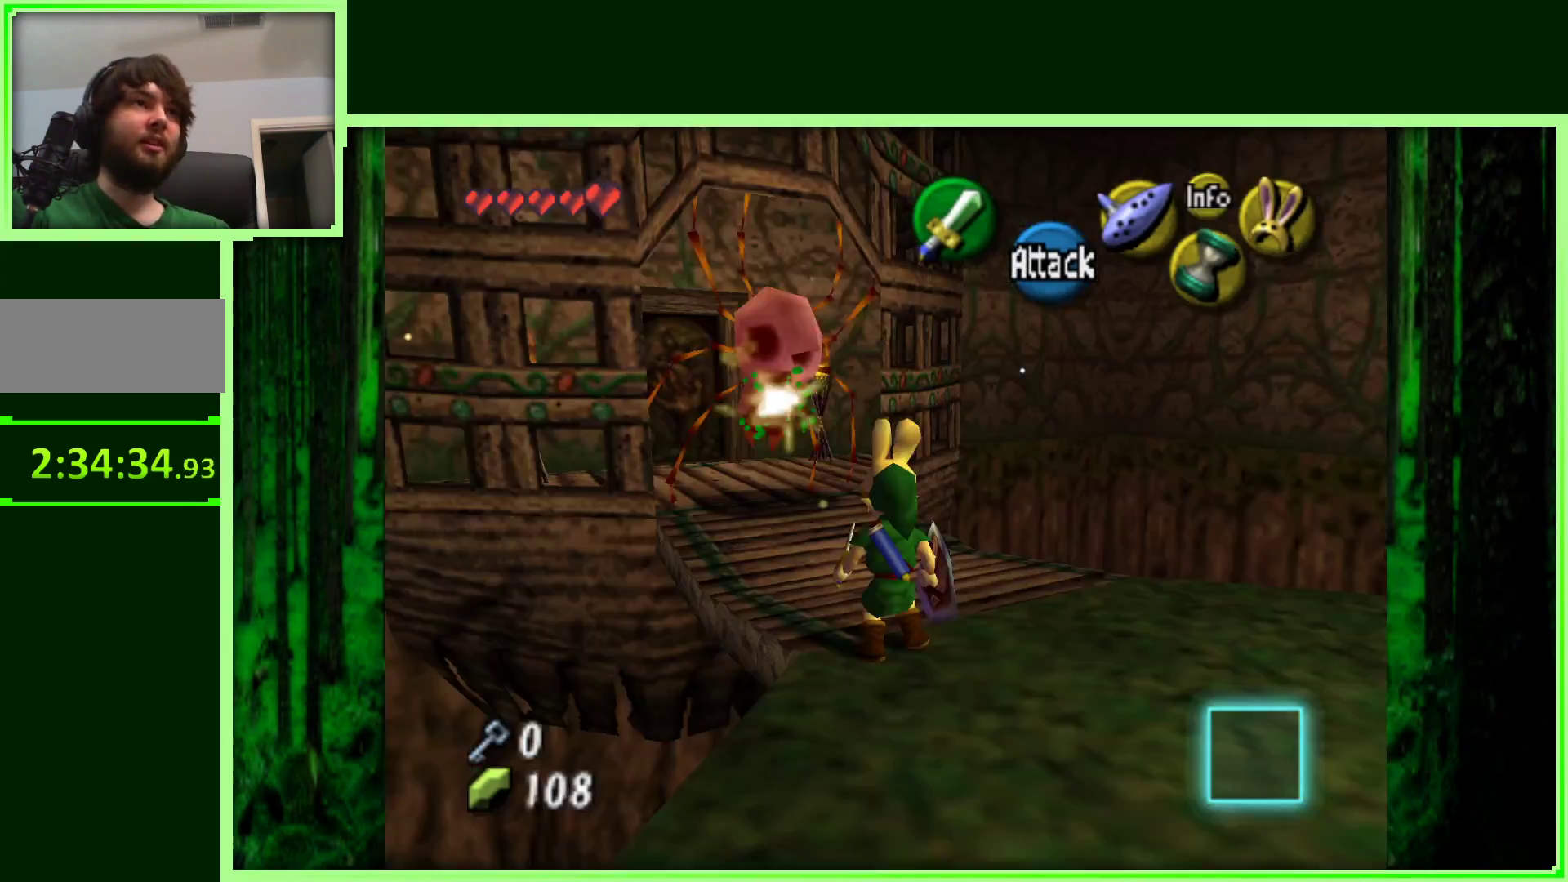
{"dt_ms": 500, "buttons": [], "left_stick": "down-right", "events": [[117, "Z", "up"], [300, "left_stick", "right"], [367, "left_stick", "down-right"]]}
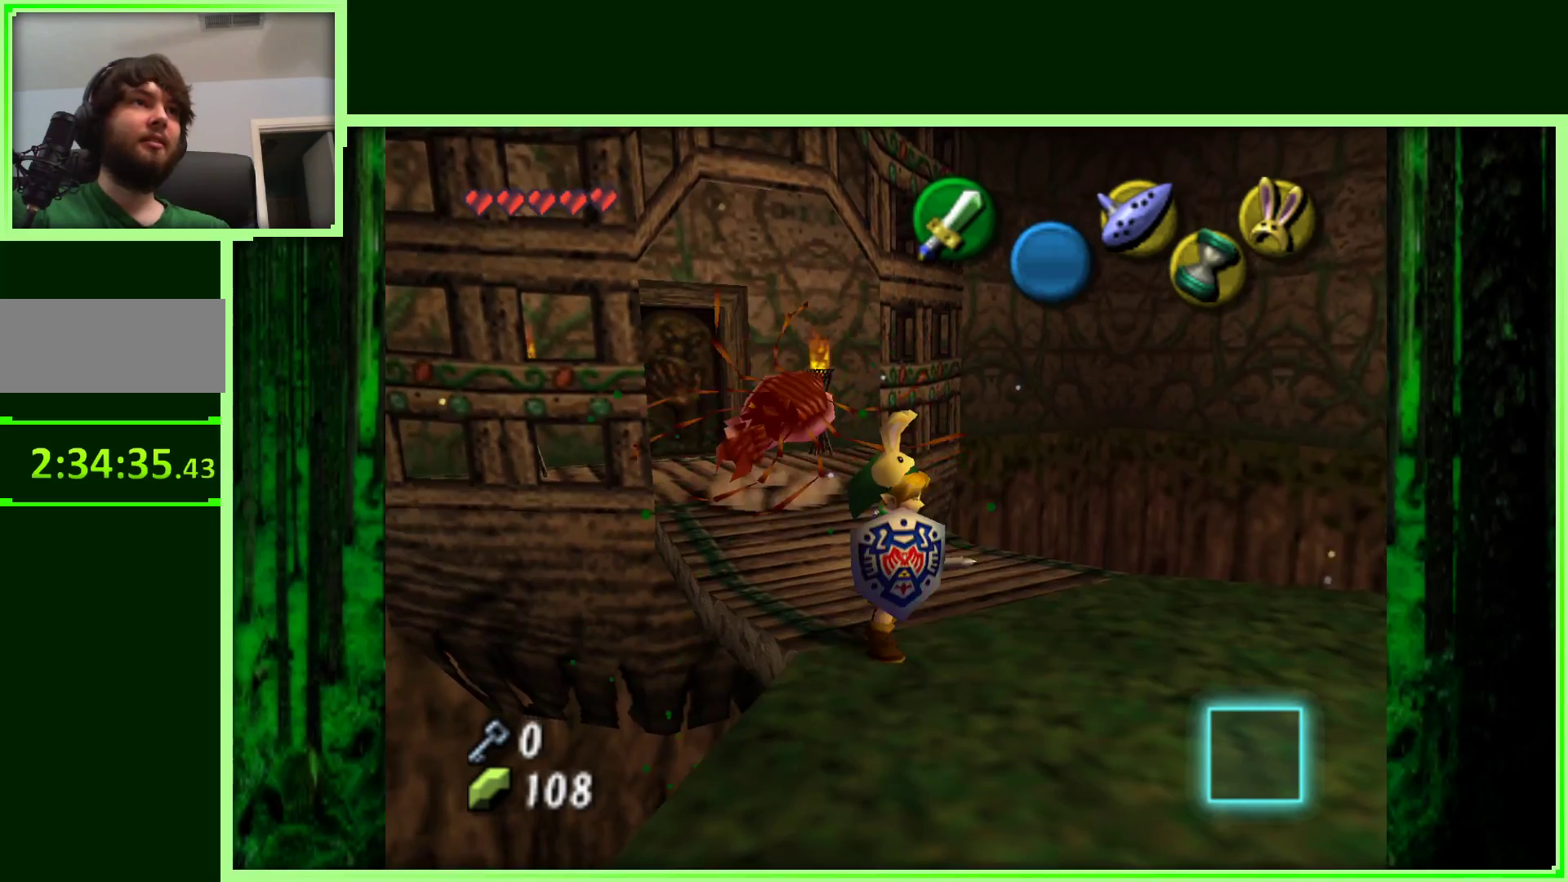
{"dt_ms": 500, "buttons": [], "left_stick": "center", "events": [[67, "left_stick", "center"], [133, "Z", "down"], [333, "Z", "up"]]}
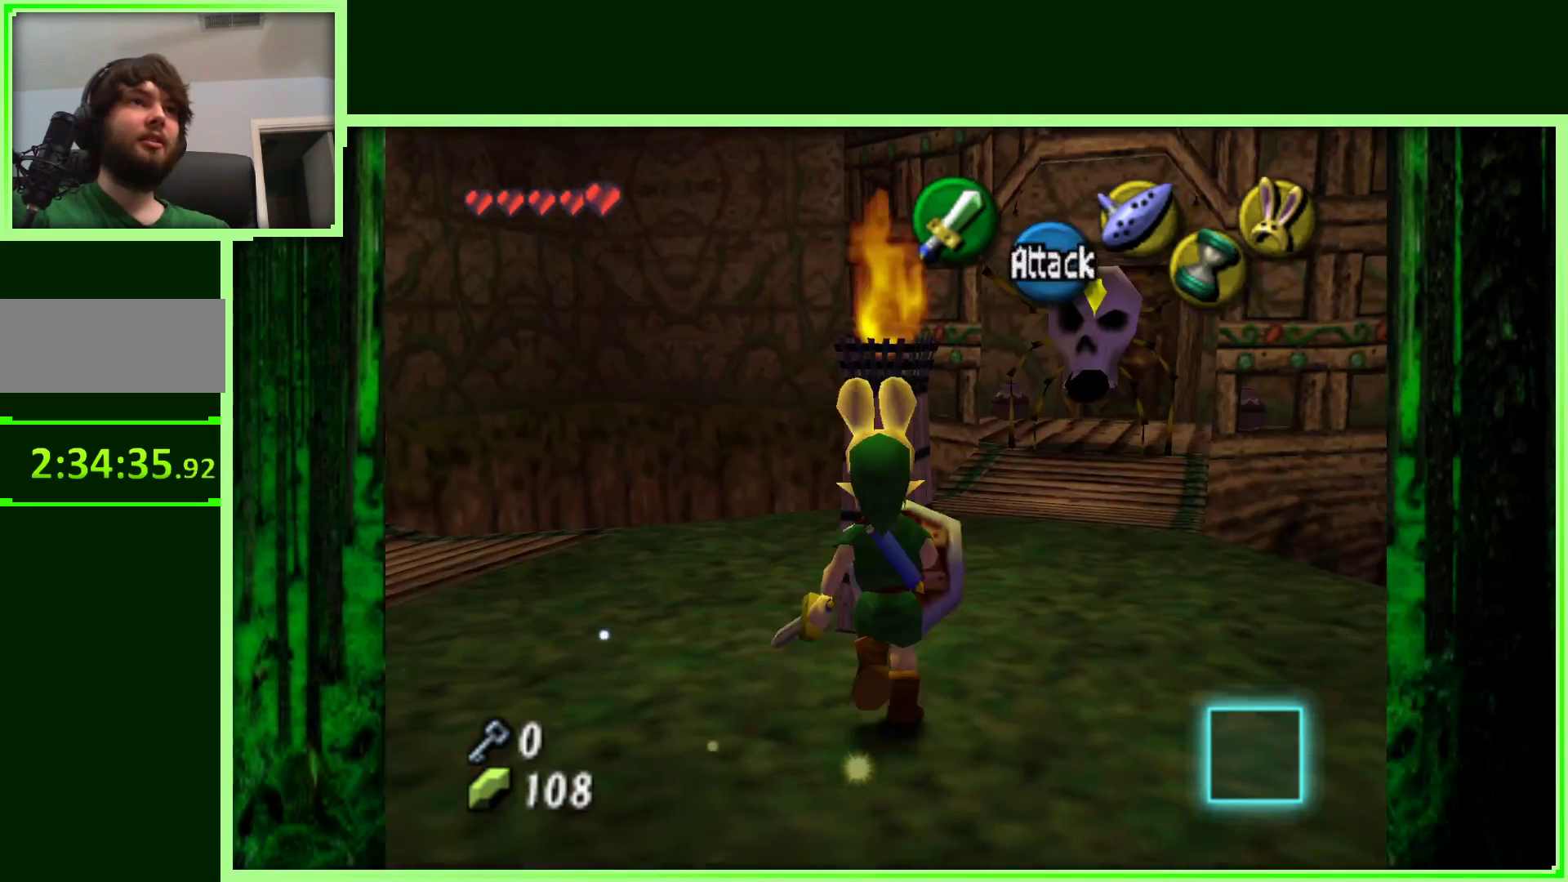
{"dt_ms": 500, "buttons": [], "left_stick": "center", "events": []}
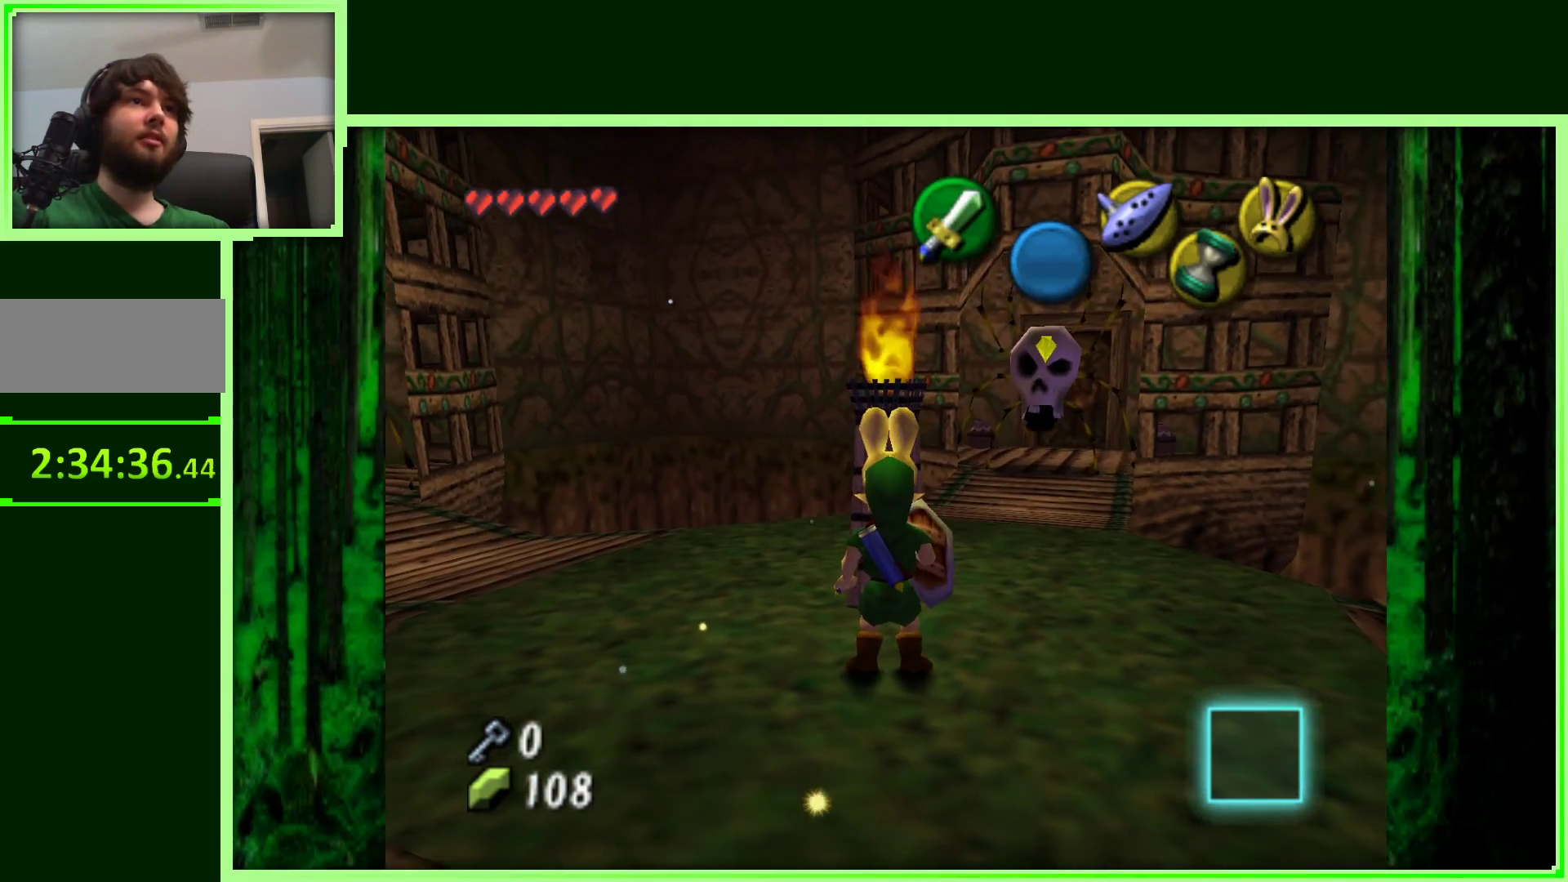
{"dt_ms": 500, "buttons": ["Z"], "left_stick": "center", "events": [[133, "left_stick", "down-left"], [333, "left_stick", "center"], [400, "Z", "down"]]}
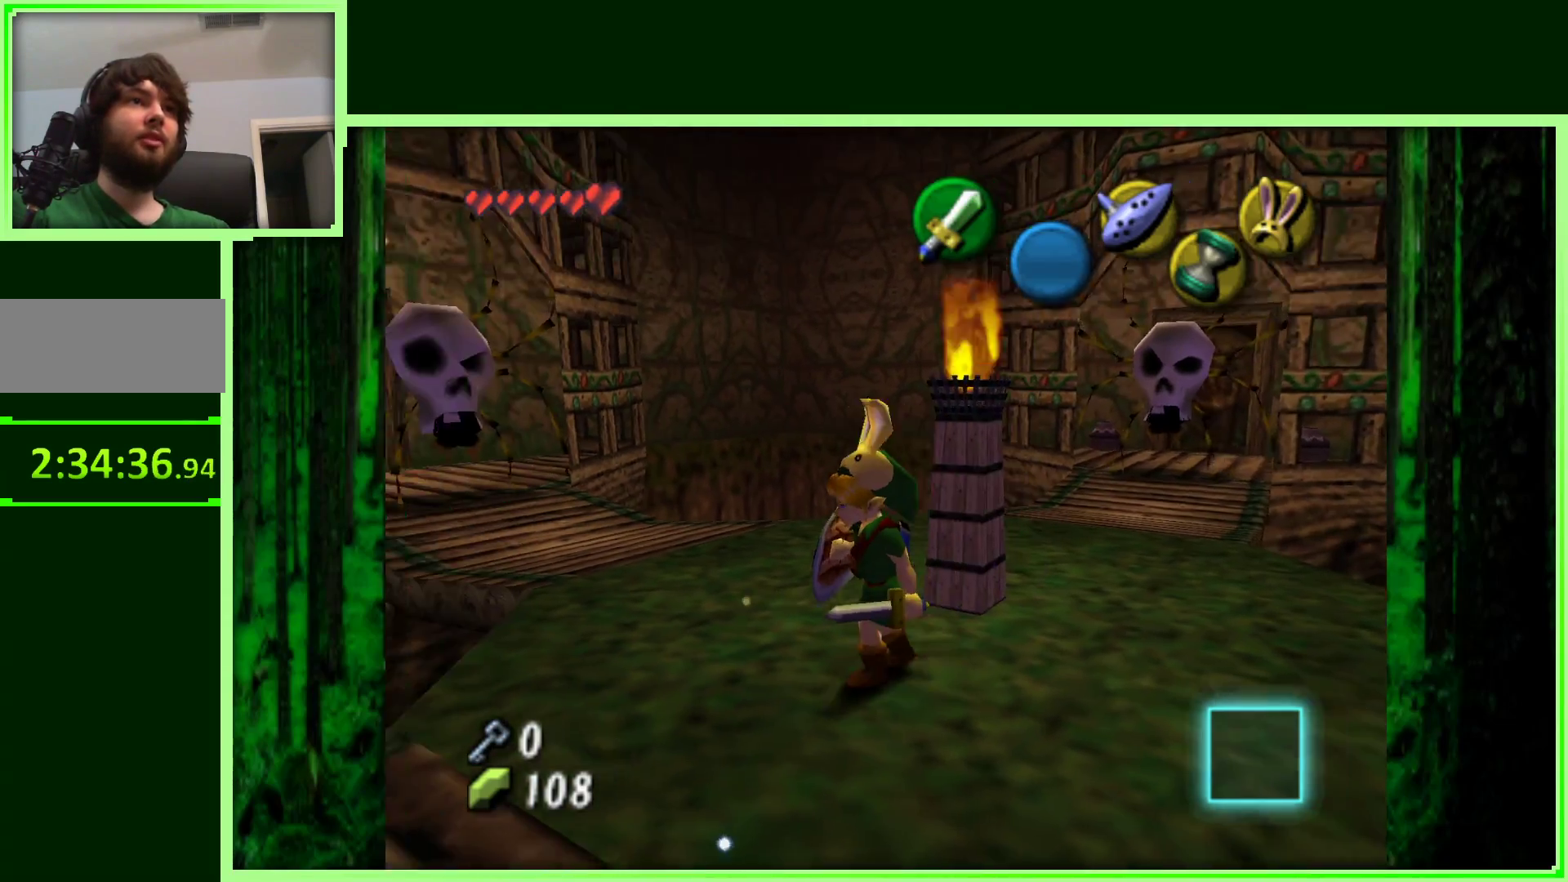
{"dt_ms": 500, "buttons": [], "left_stick": "right", "events": [[133, "Z", "up"], [400, "left_stick", "right"]]}
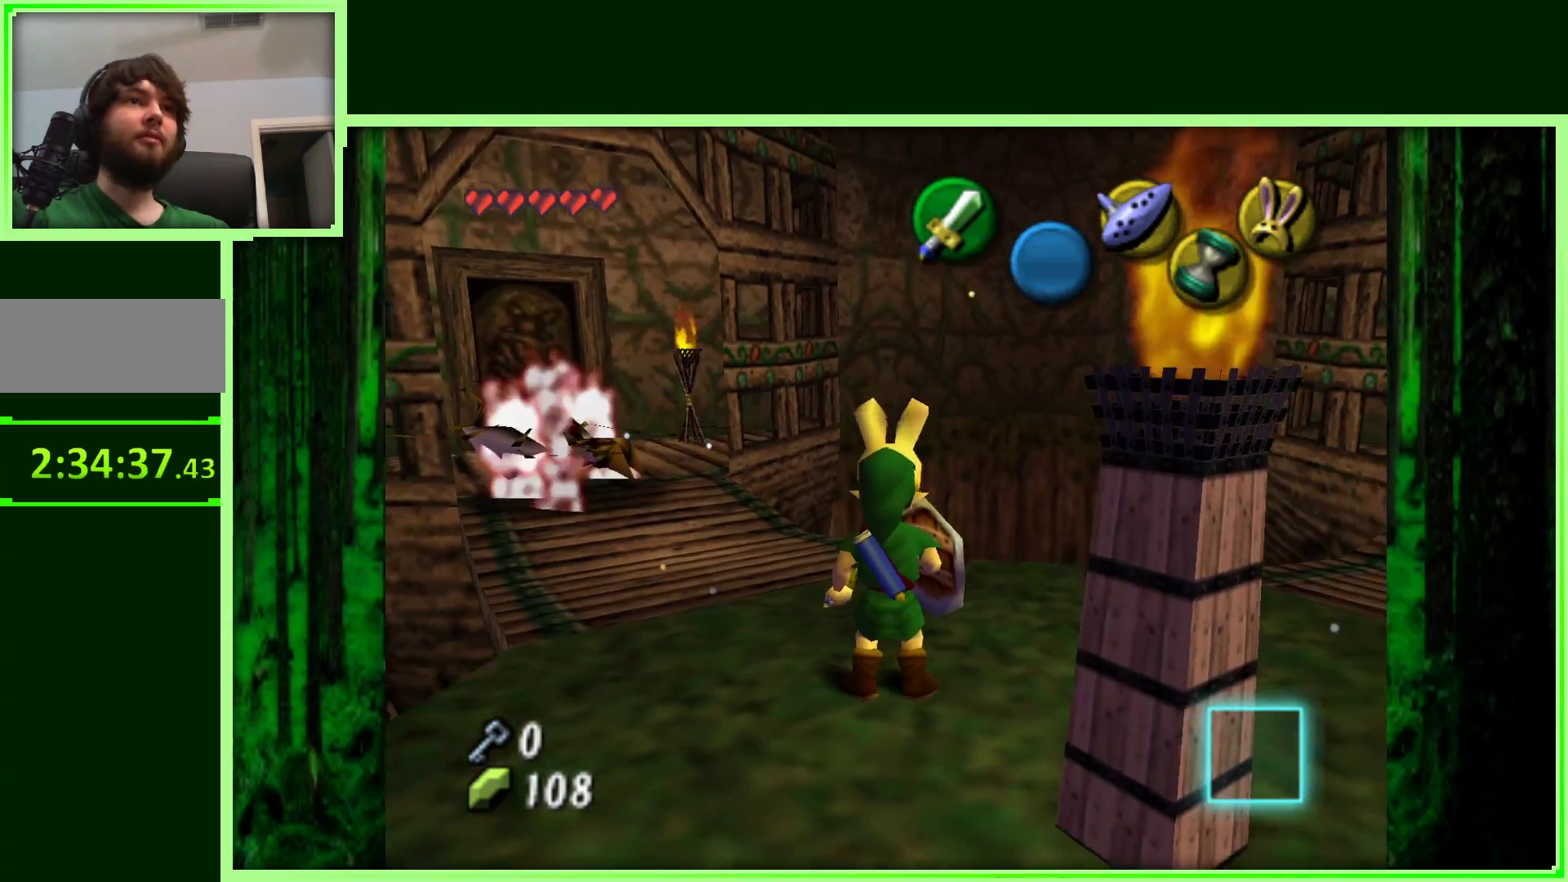
{"dt_ms": 500, "buttons": [], "left_stick": "center", "events": [[50, "Z", "down"], [83, "left_stick", "center"], [283, "Z", "up"]]}
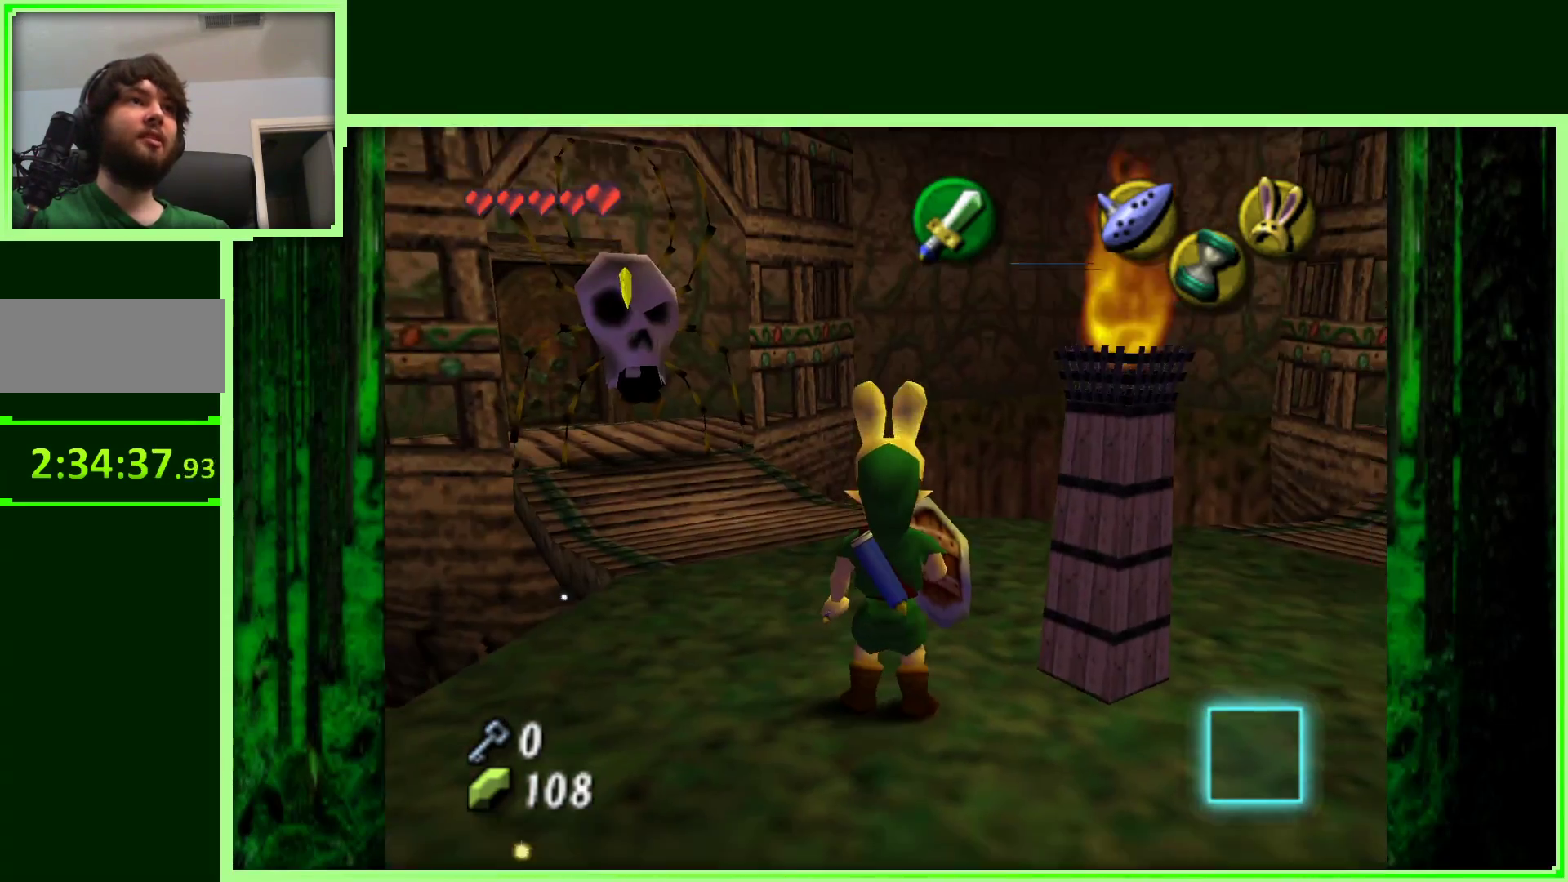
{"dt_ms": 500, "buttons": ["Z"], "left_stick": "center", "events": [[83, "left_stick", "down-left"], [133, "left_stick", "left"], [283, "left_stick", "center"], [317, "Z", "down"]]}
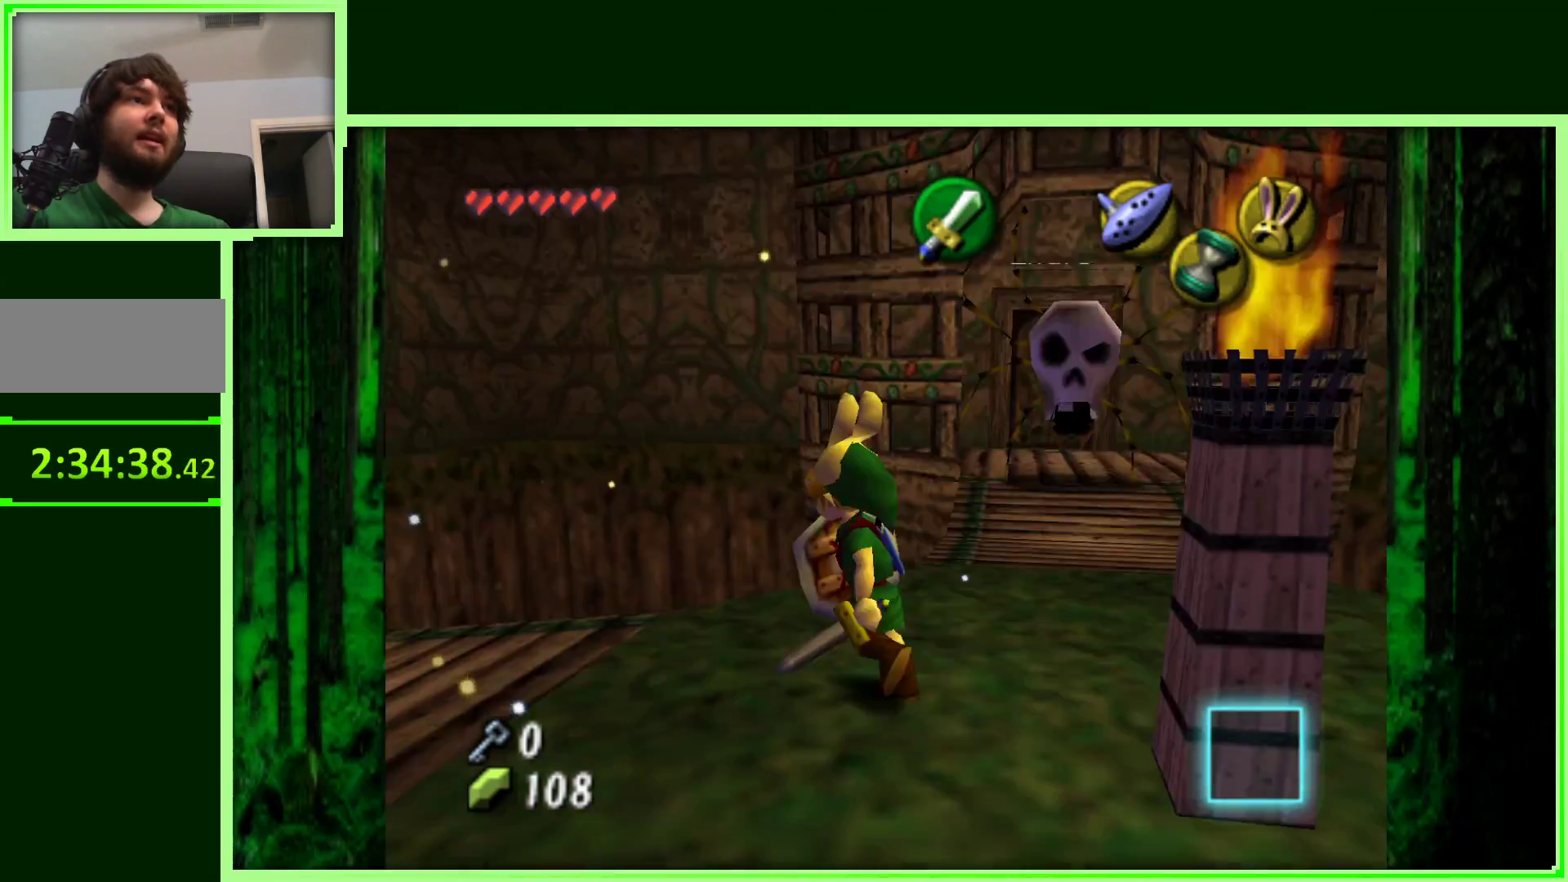
{"dt_ms": 500, "buttons": [], "left_stick": "up-left", "events": [[50, "Z", "up"], [183, "left_stick", "left"], [283, "left_stick", "up-left"]]}
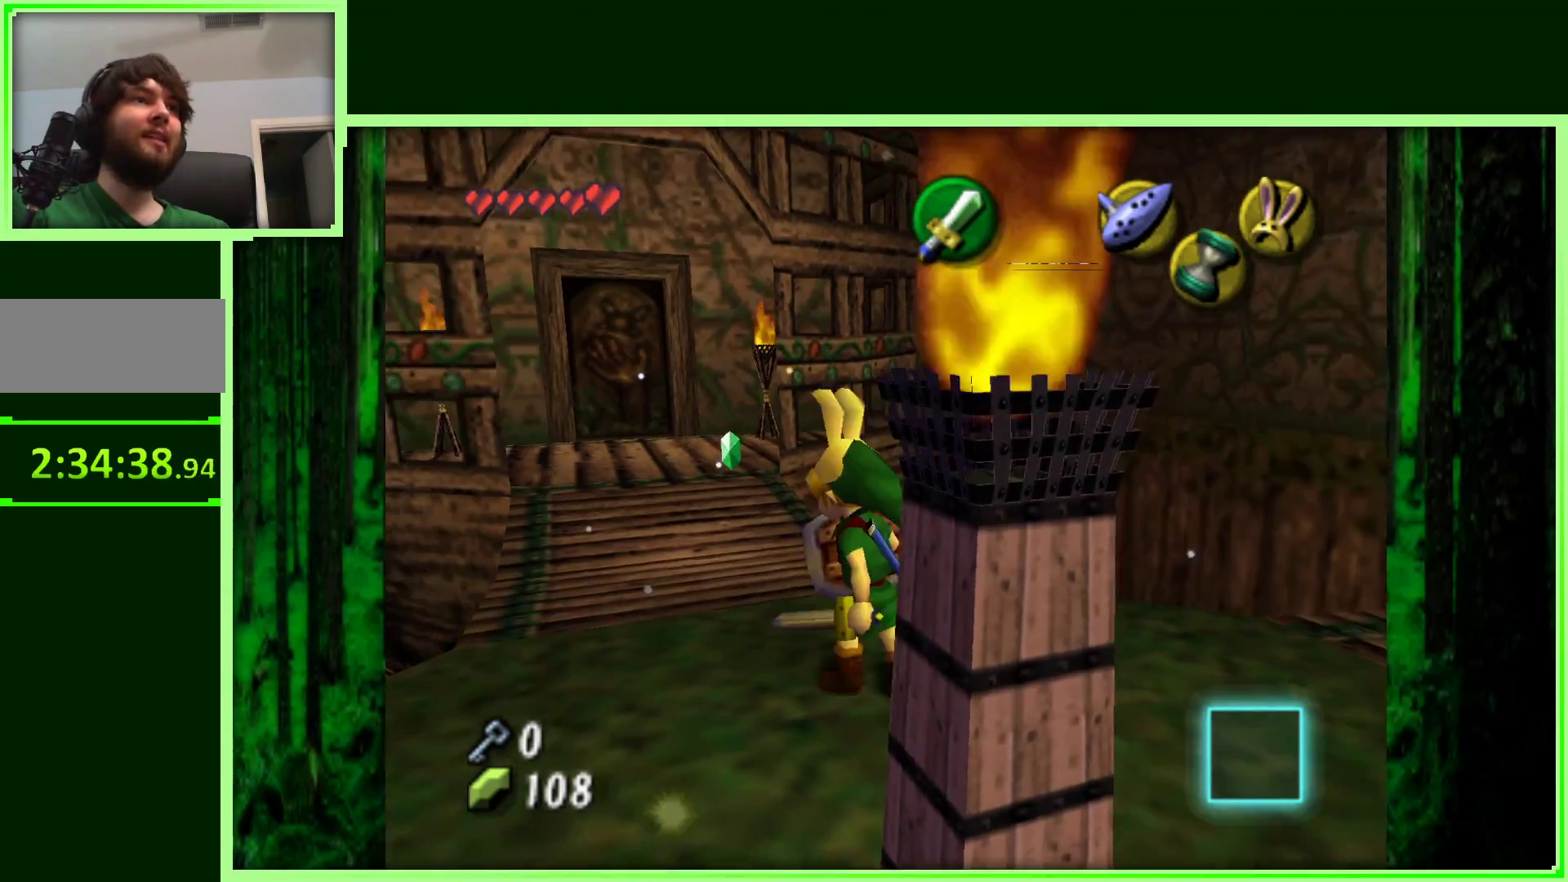
{"dt_ms": 500, "buttons": [], "left_stick": "up", "events": [[233, "left_stick", "up"]]}
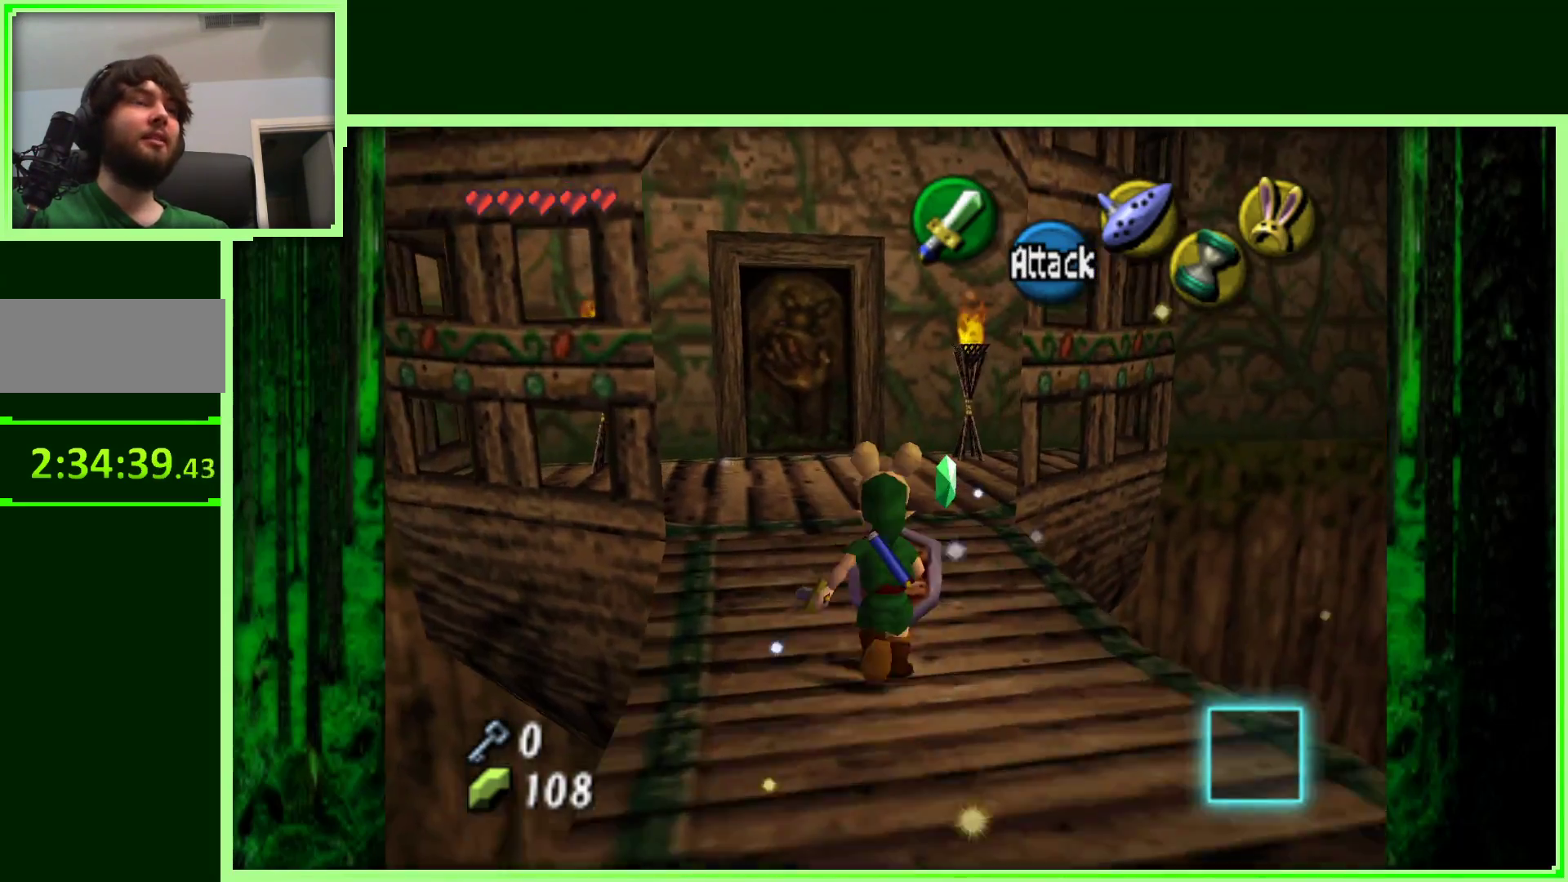
{"dt_ms": 500, "buttons": [], "left_stick": "up-left", "events": [[350, "left_stick", "up-left"]]}
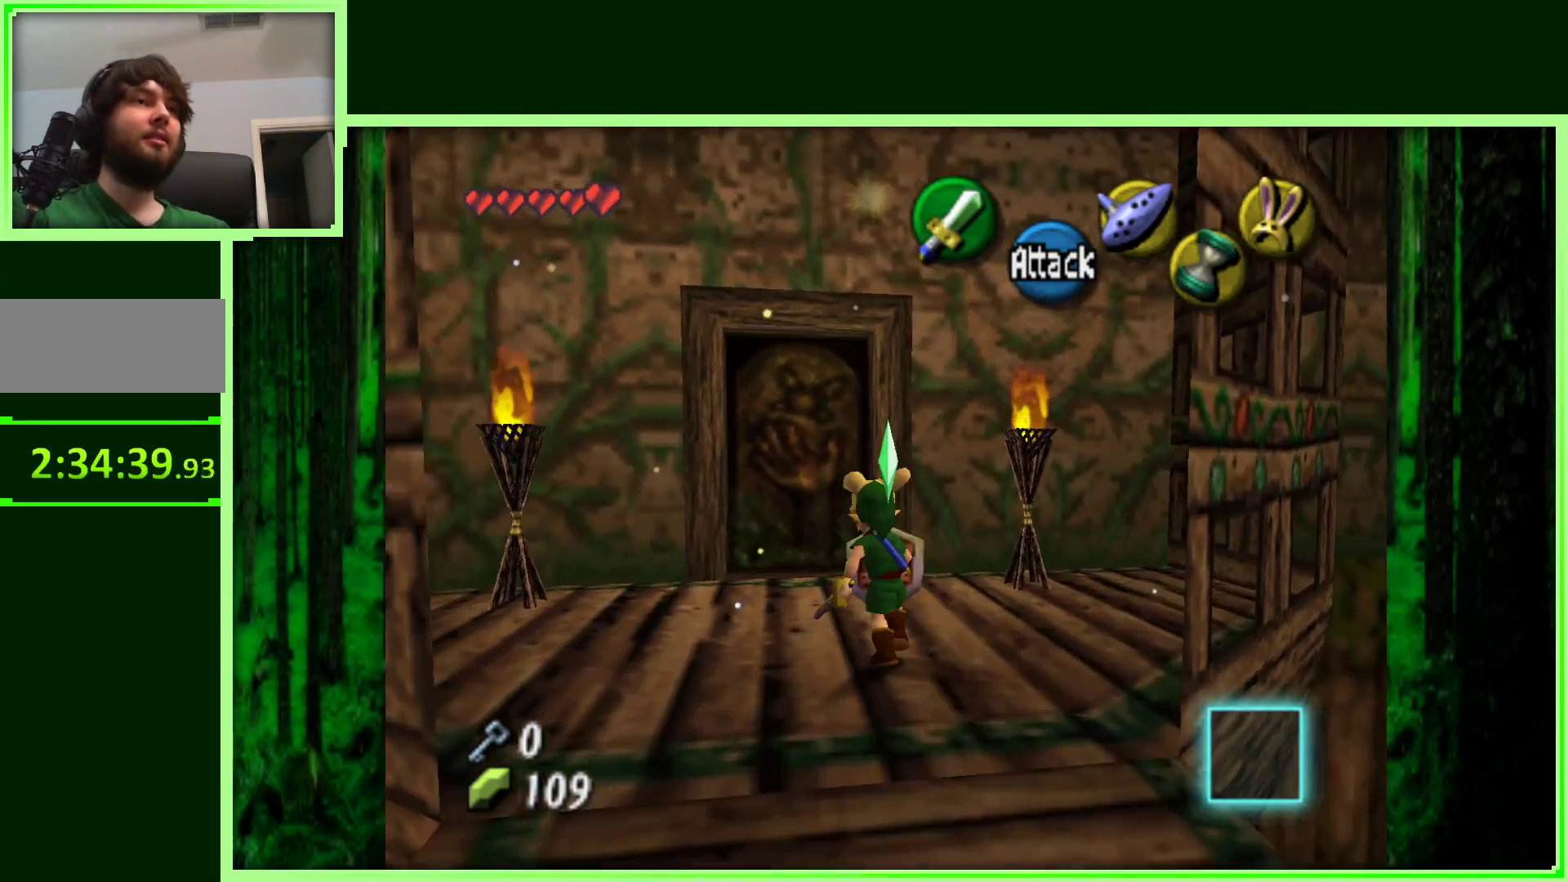
{"dt_ms": 500, "buttons": ["A"], "left_stick": "up", "events": [[100, "left_stick", "up"], [450, "A", "down"]]}
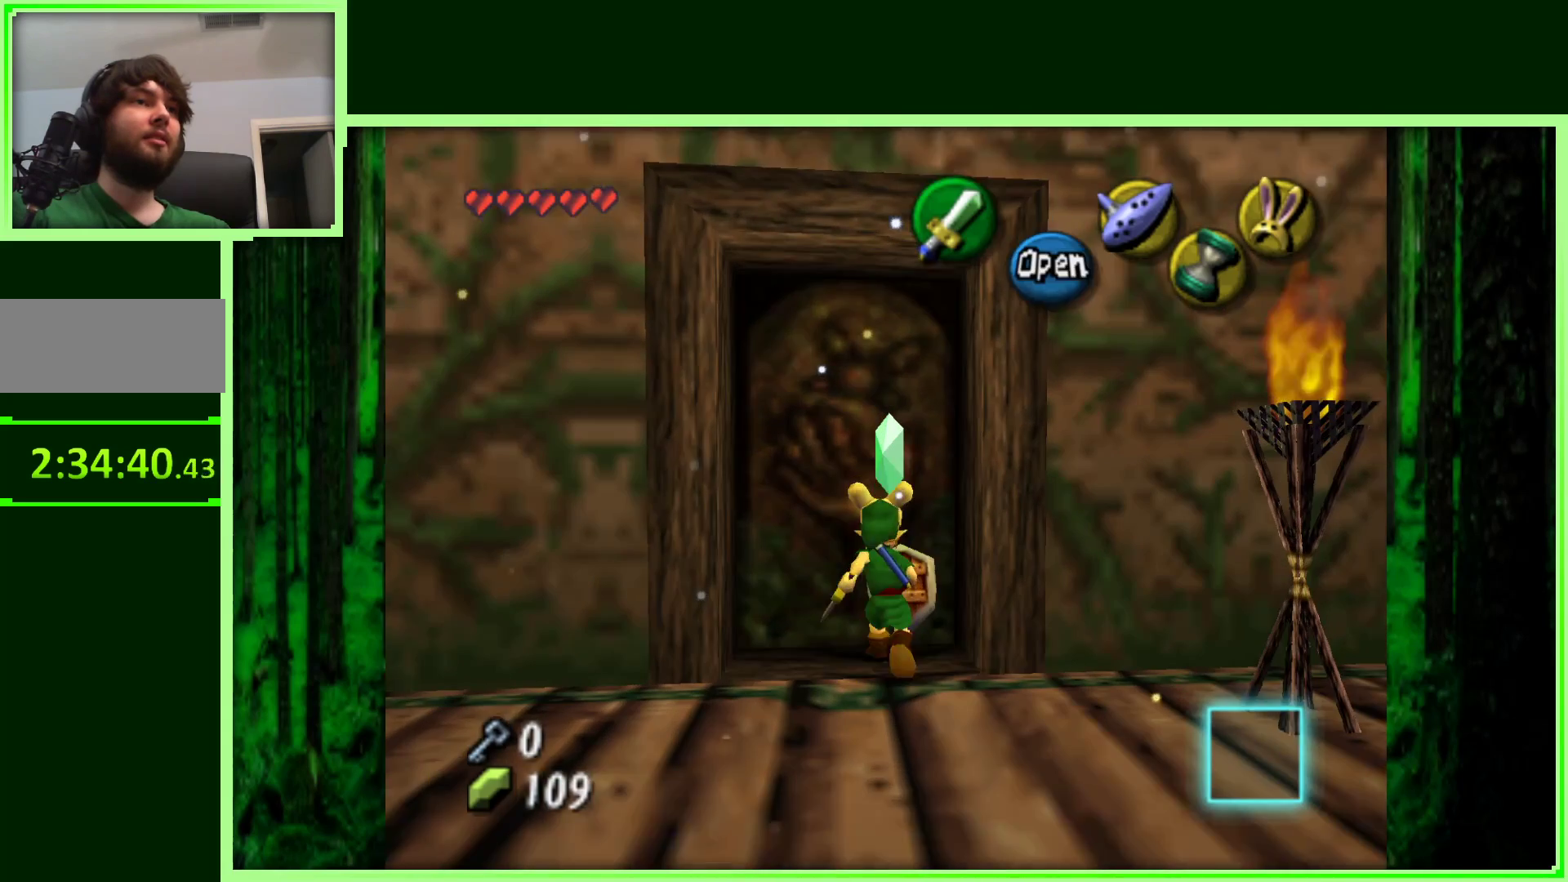
{"dt_ms": 500, "buttons": [], "left_stick": "center", "events": [[100, "A", "up"], [233, "left_stick", "center"]]}
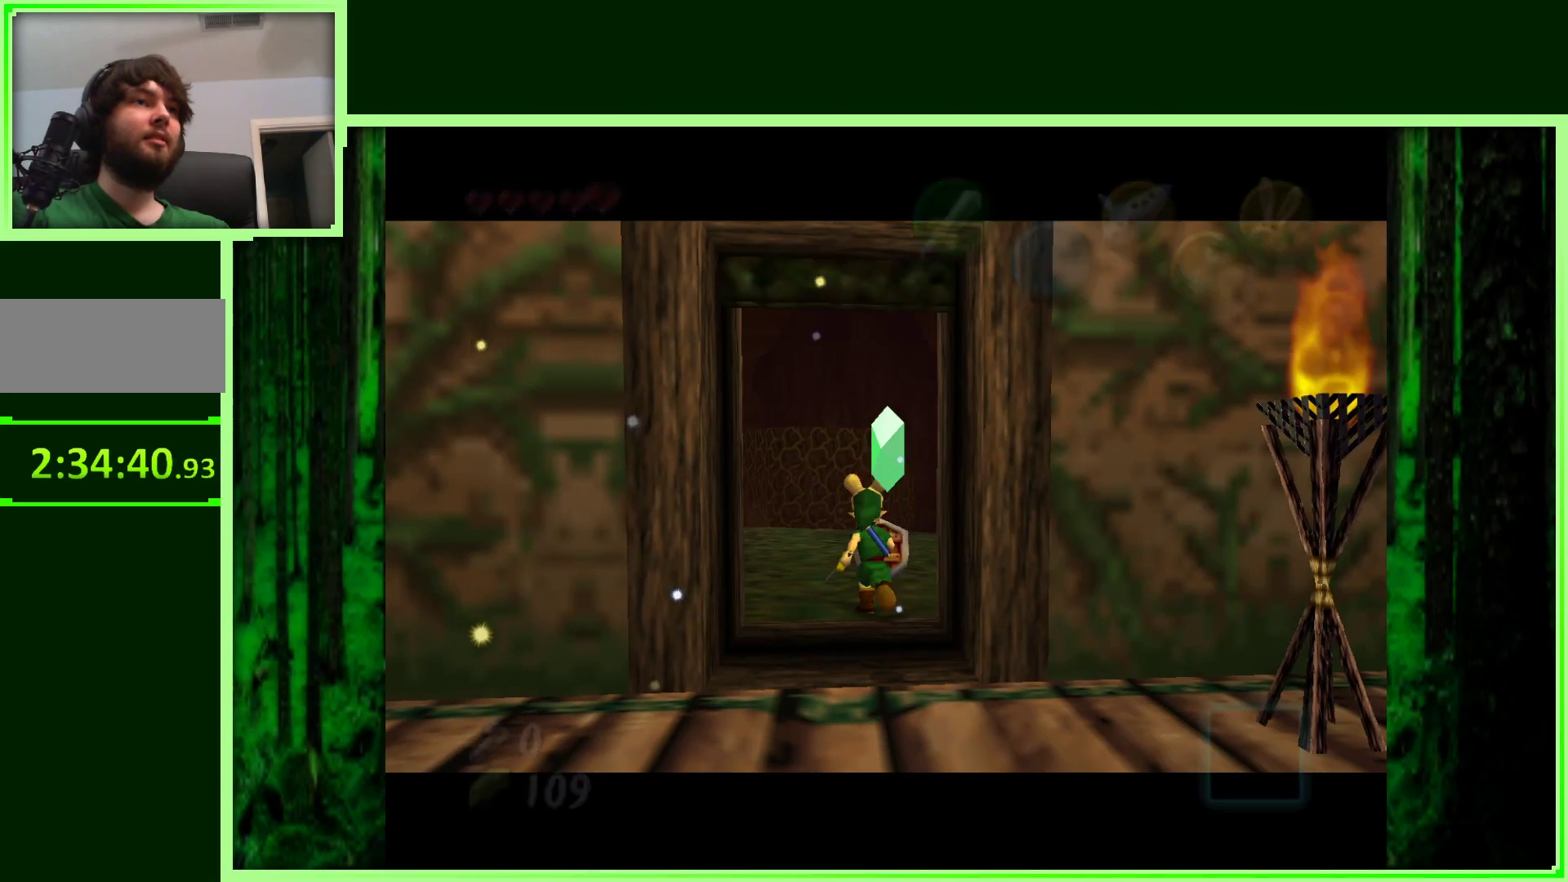
{"dt_ms": 500, "buttons": [], "left_stick": "center", "events": []}
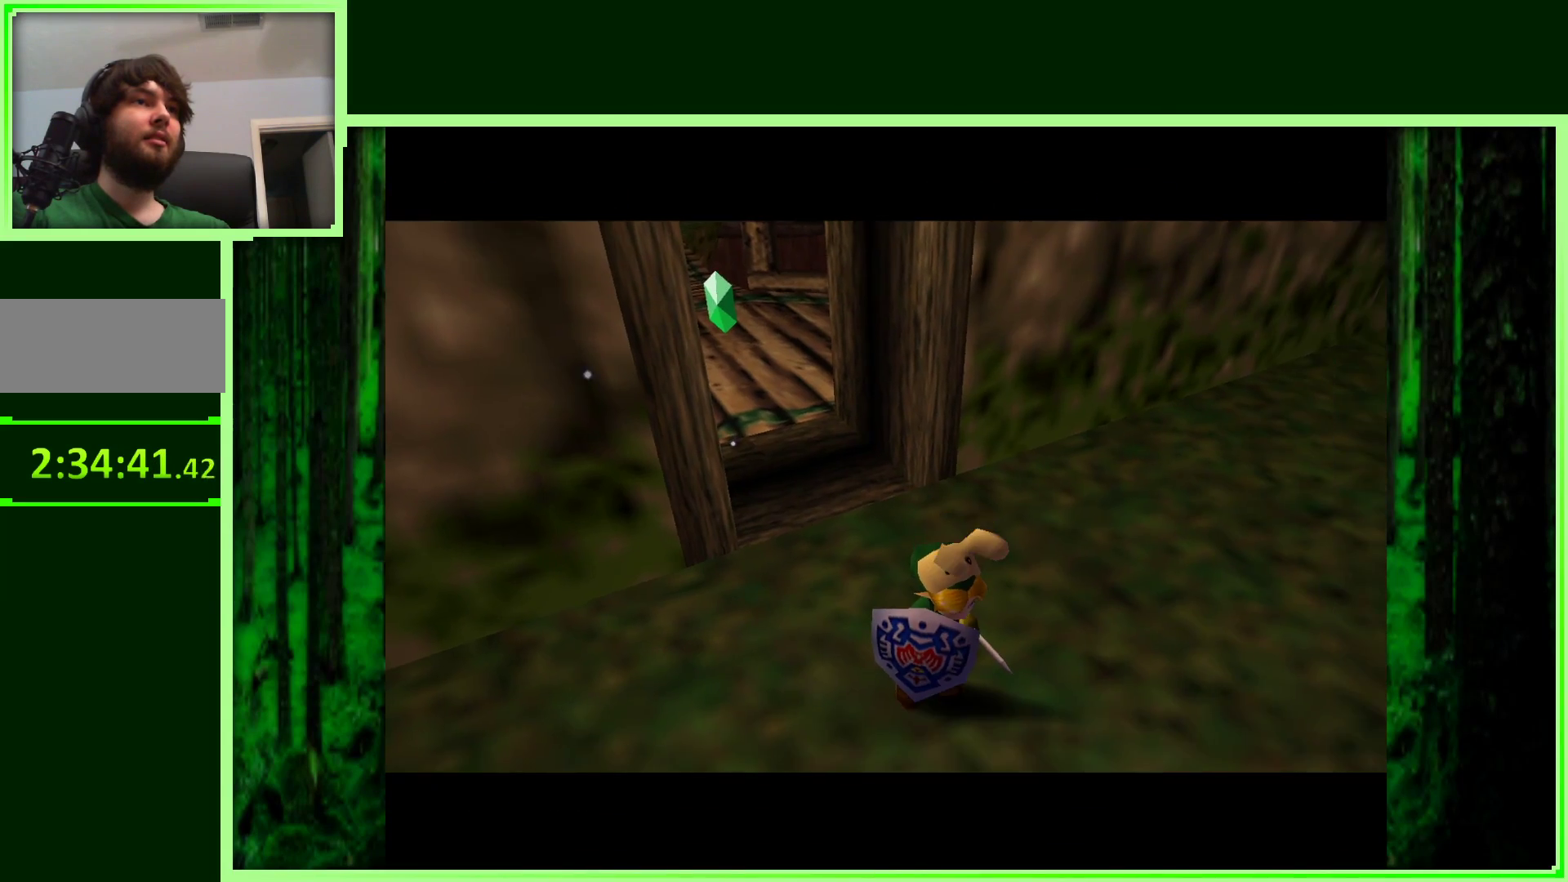
{"dt_ms": 500, "buttons": [], "left_stick": "center", "events": []}
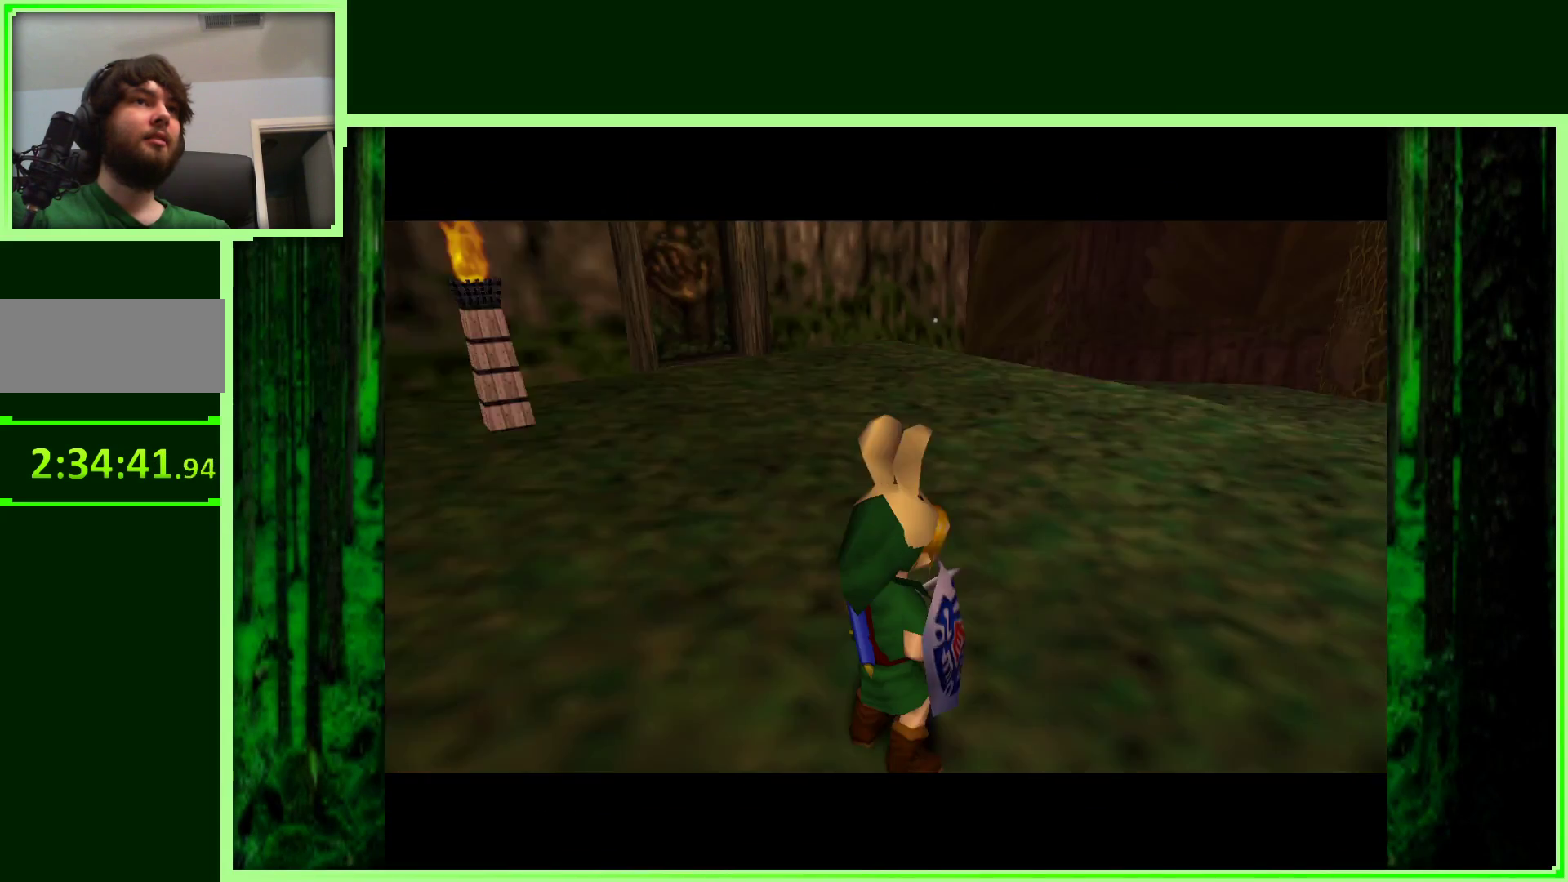
{"dt_ms": 500, "buttons": [], "left_stick": "up-left", "events": [[350, "left_stick", "up-left"]]}
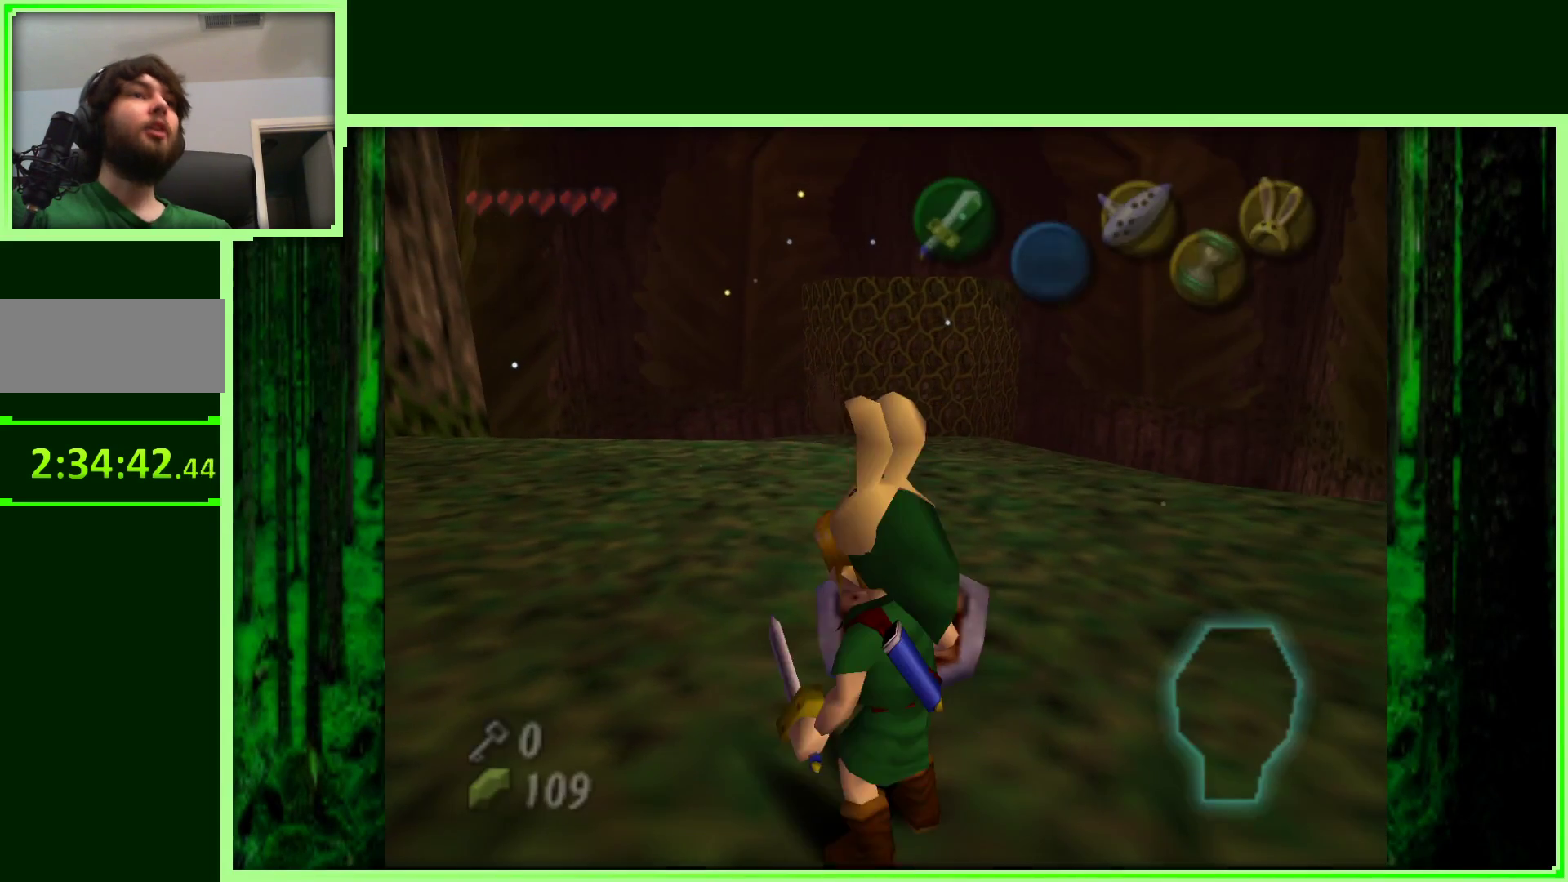
{"dt_ms": 500, "buttons": [], "left_stick": "center", "events": [[183, "left_stick", "center"]]}
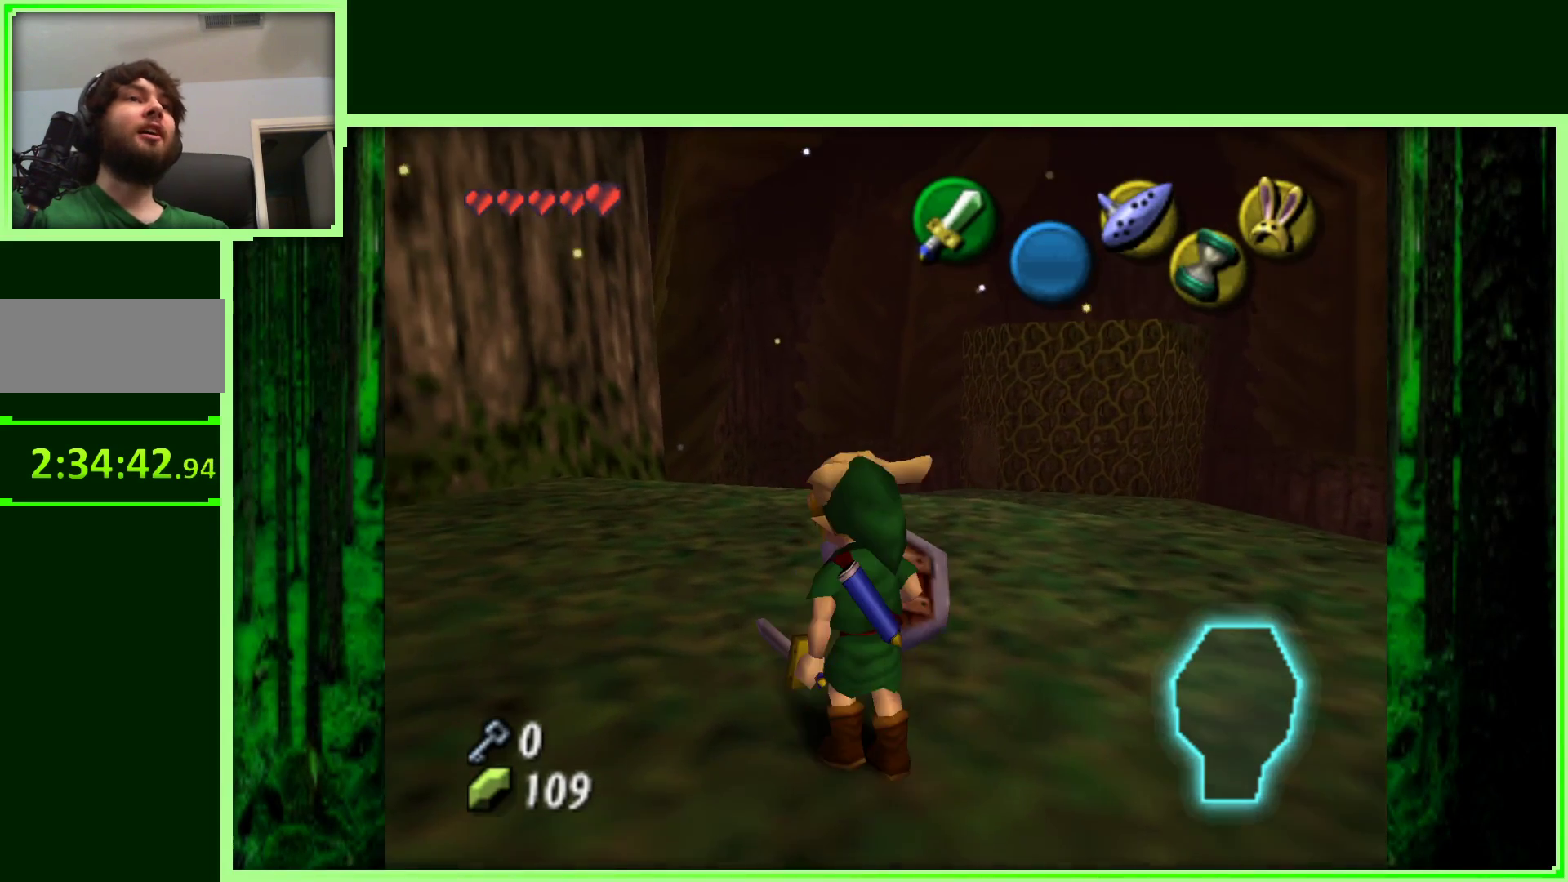
{"dt_ms": 500, "buttons": [], "left_stick": "center", "events": [[167, "left_stick", "left"], [250, "Z", "down"], [317, "left_stick", "center"], [483, "Z", "up"]]}
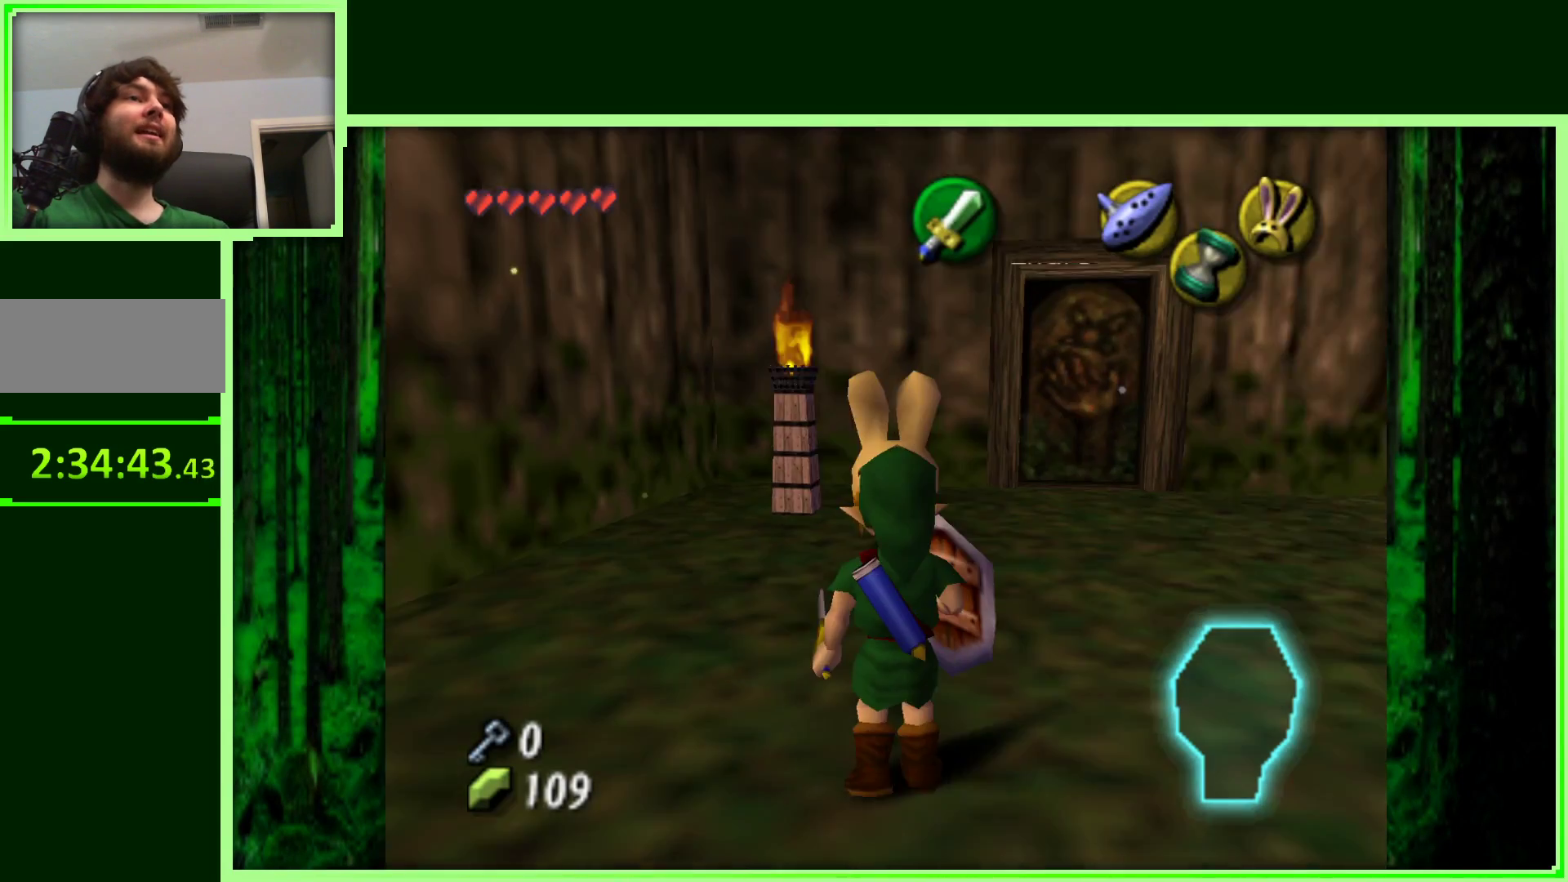
{"dt_ms": 500, "buttons": [], "left_stick": "up-right", "events": [[183, "left_stick", "up"], [250, "left_stick", "up-right"]]}
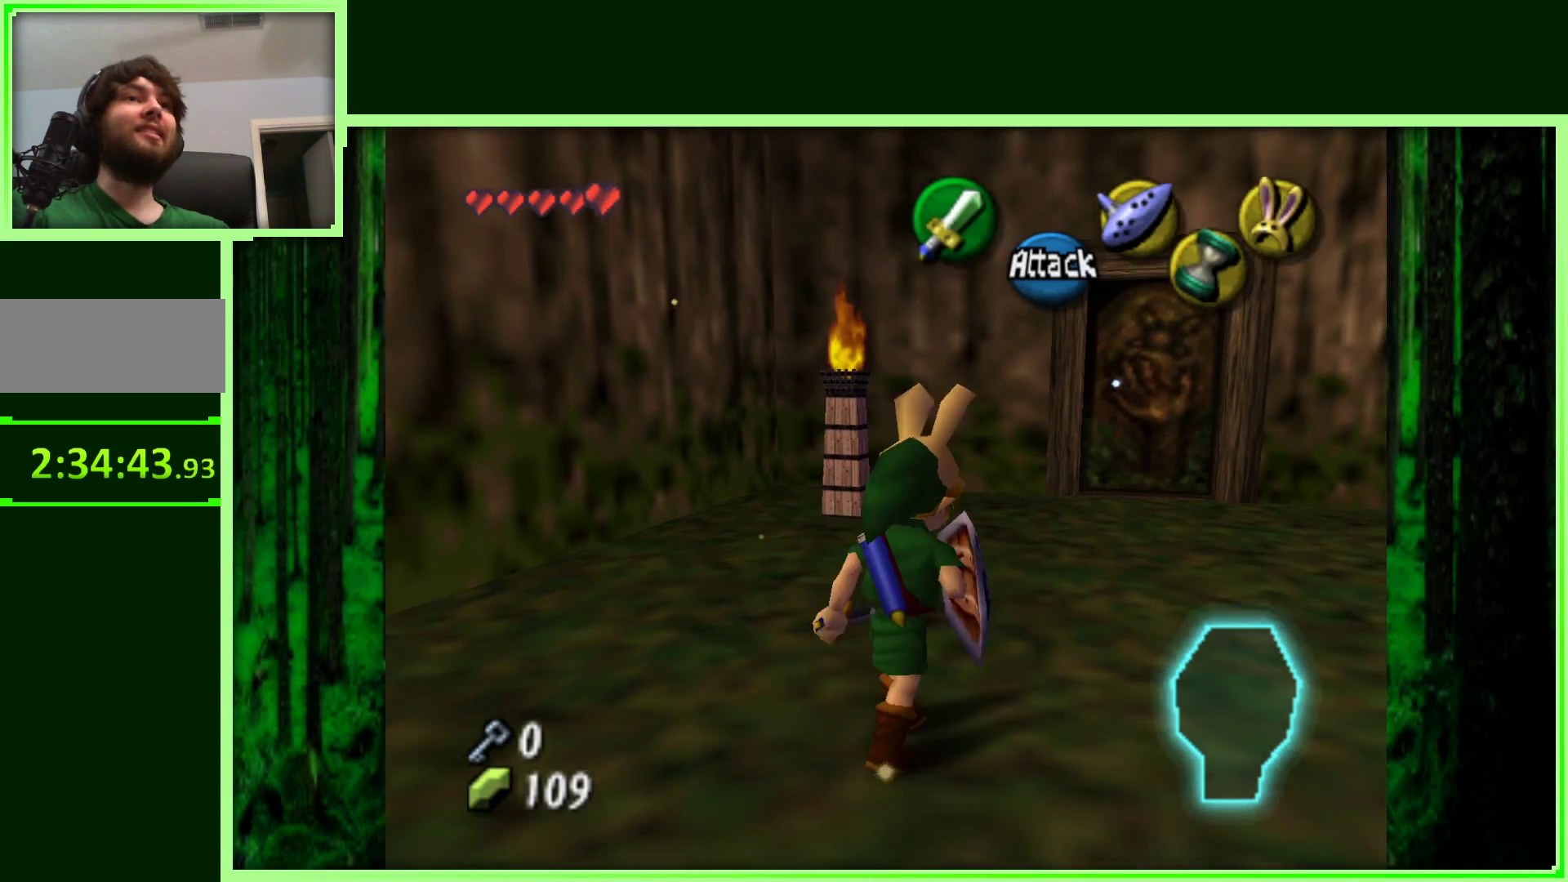
{"dt_ms": 500, "buttons": [], "left_stick": "up", "events": [[233, "left_stick", "up"]]}
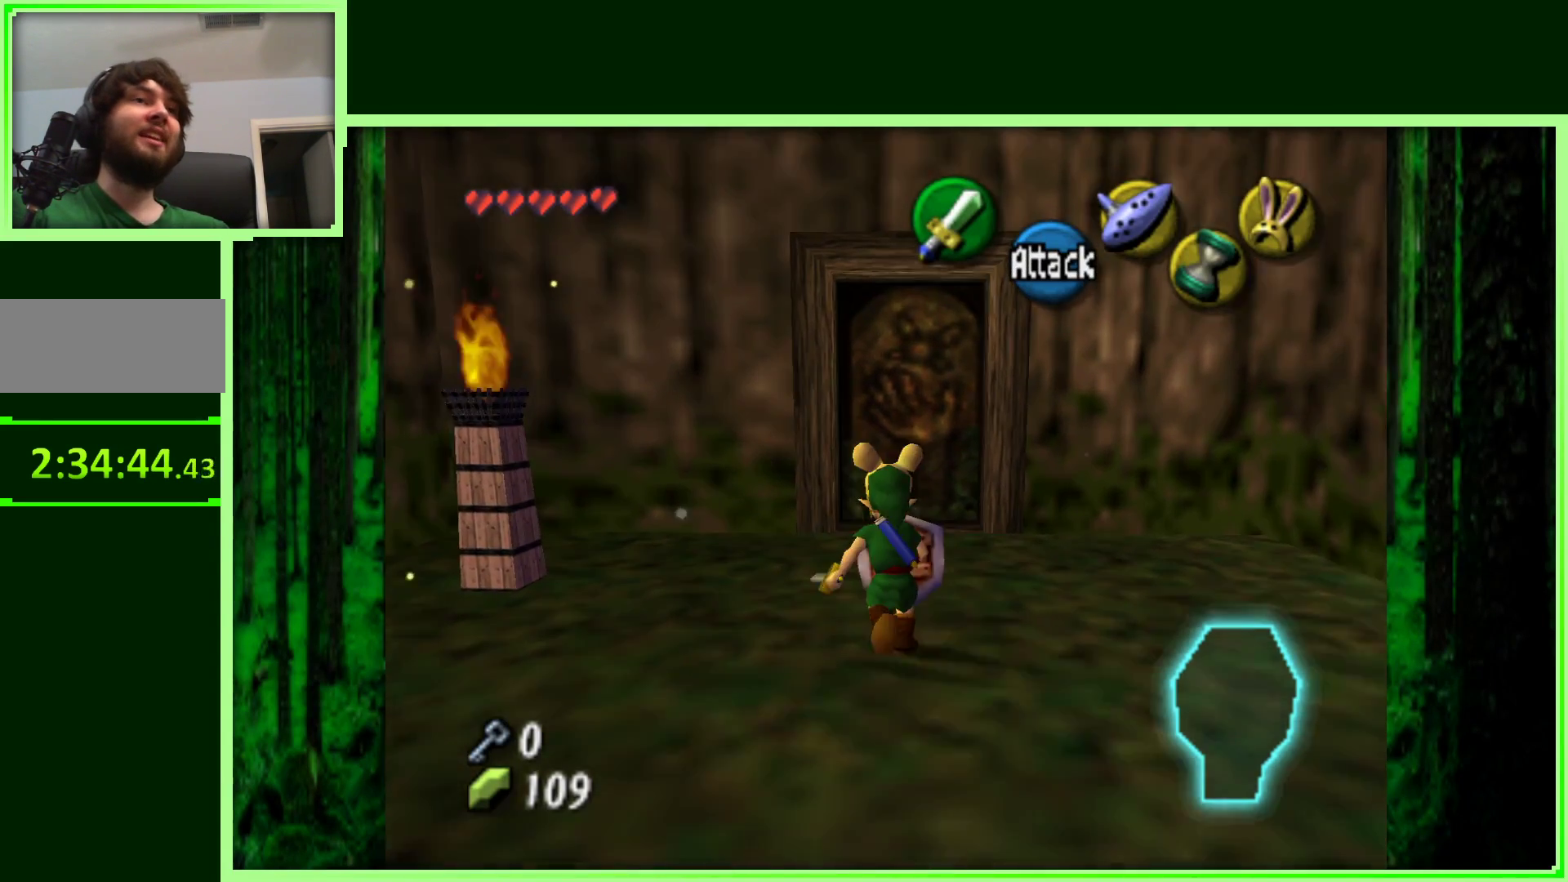
{"dt_ms": 500, "buttons": ["A"], "left_stick": "up", "events": [[450, "A", "down"]]}
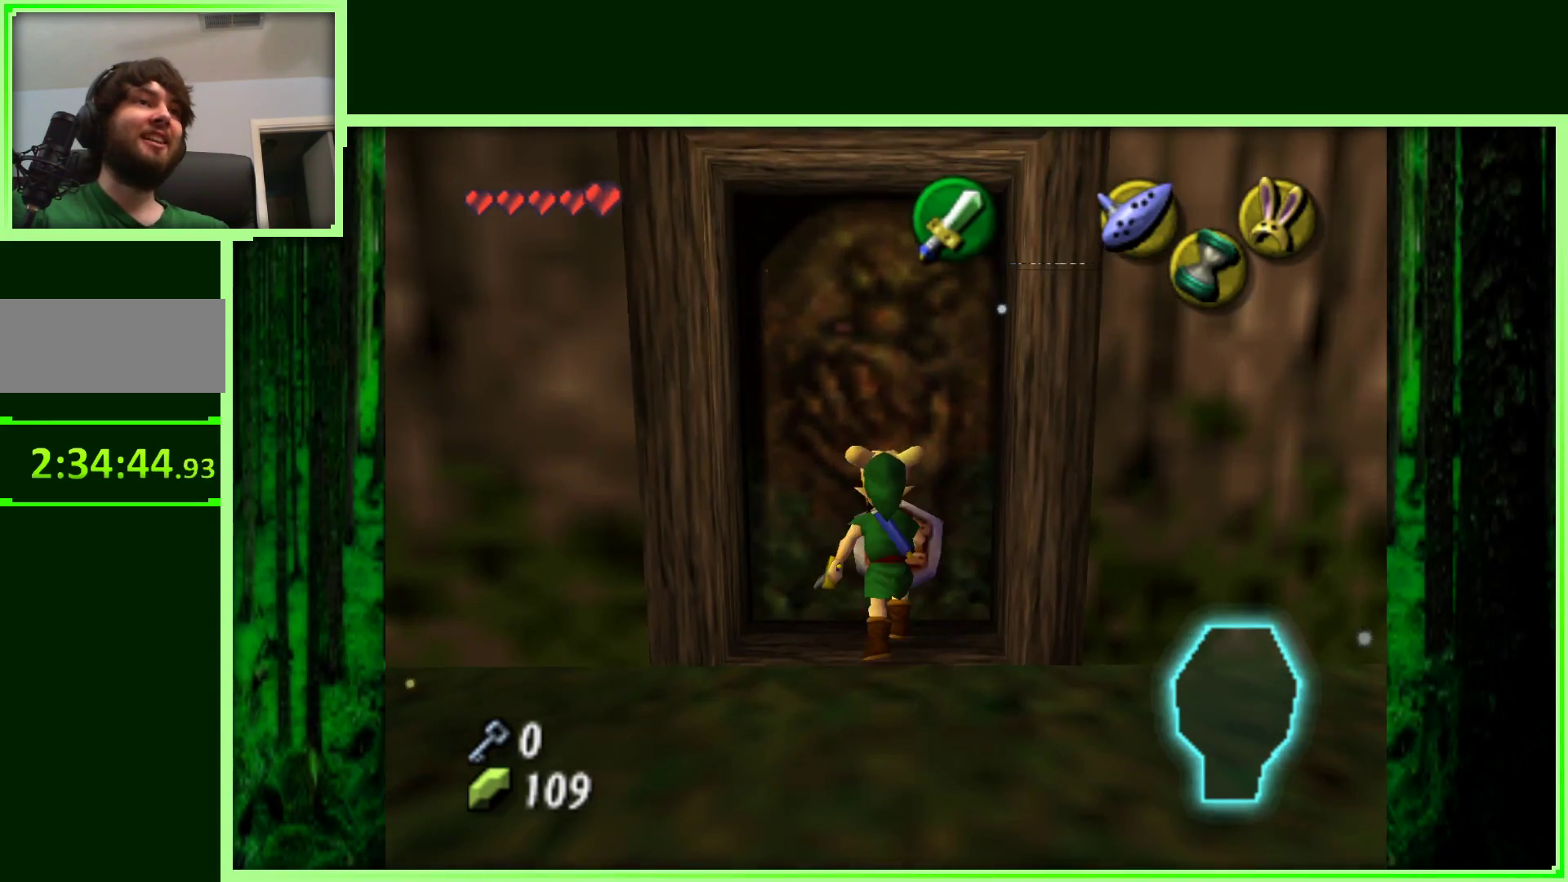
{"dt_ms": 500, "buttons": [], "left_stick": "center", "events": [[83, "A", "up"], [133, "left_stick", "center"]]}
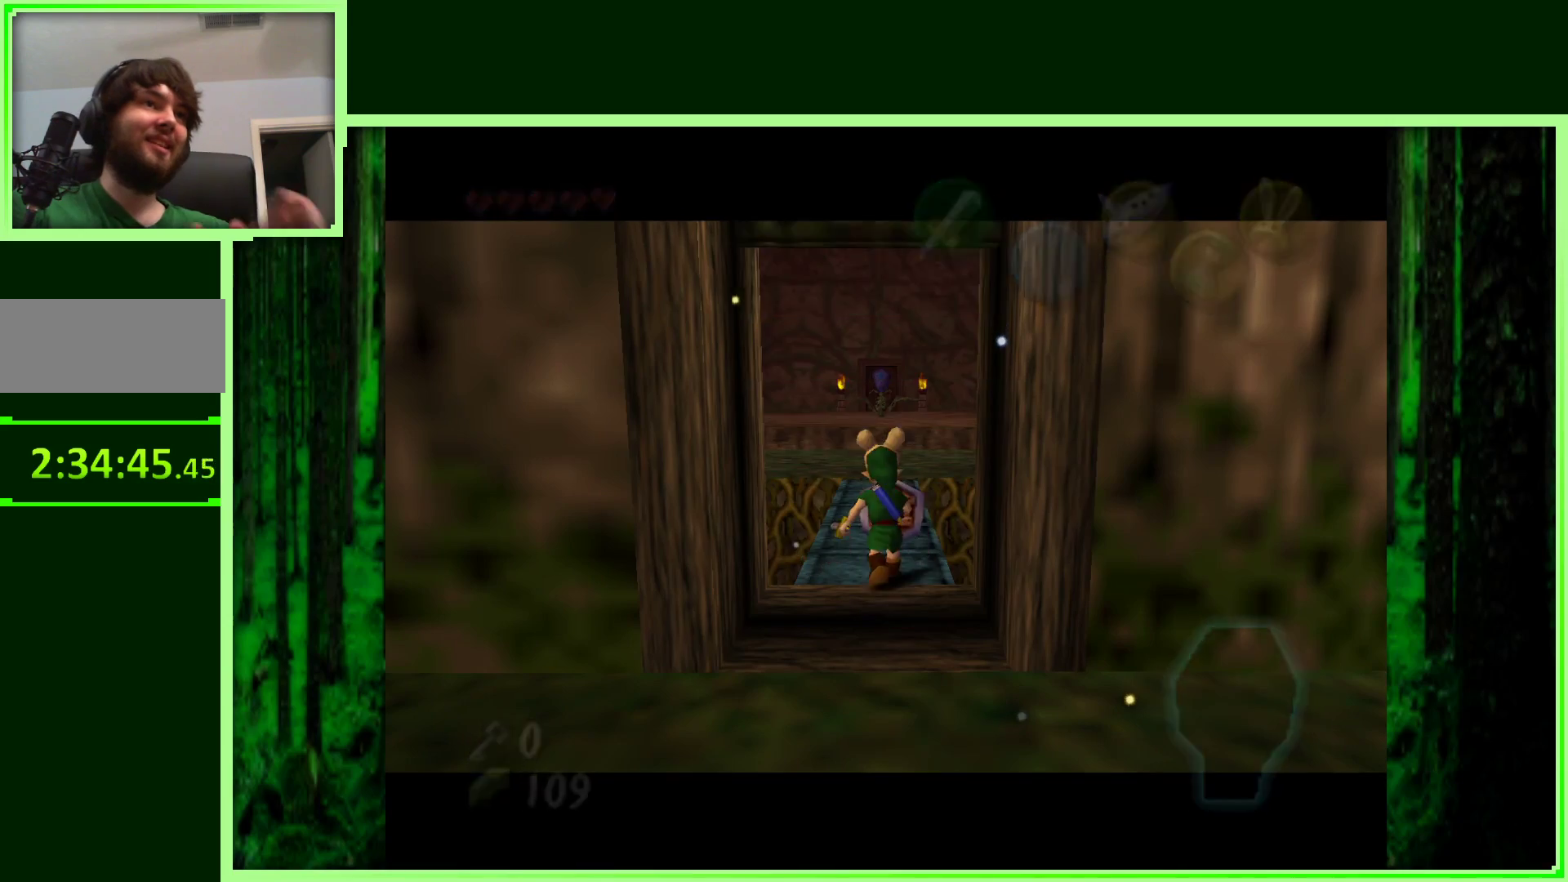
{"dt_ms": 500, "buttons": [], "left_stick": "center", "events": []}
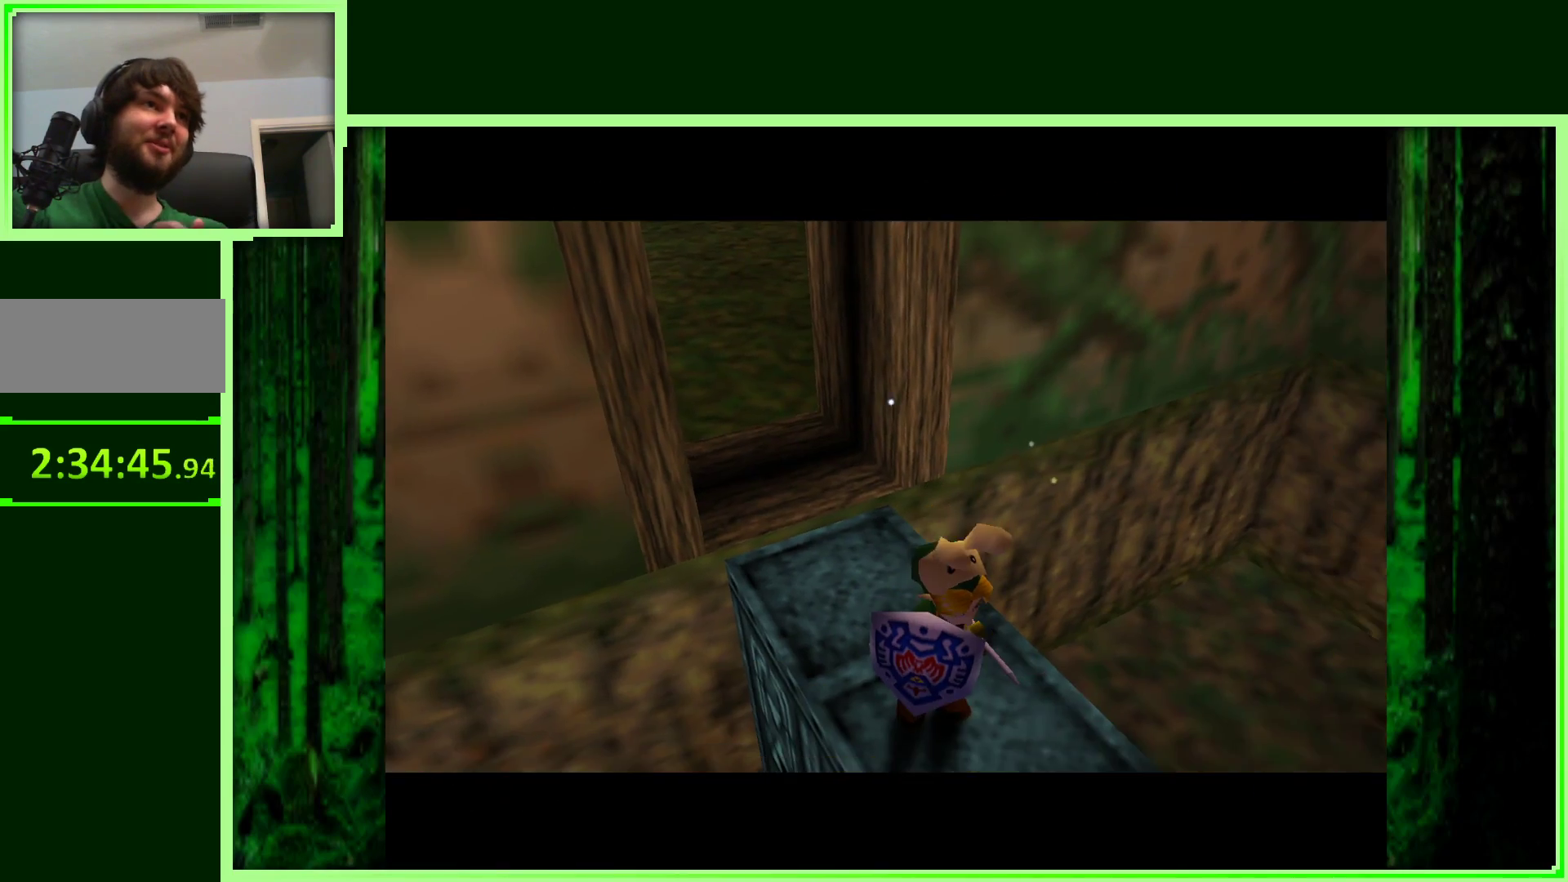
{"dt_ms": 500, "buttons": [], "left_stick": "center", "events": []}